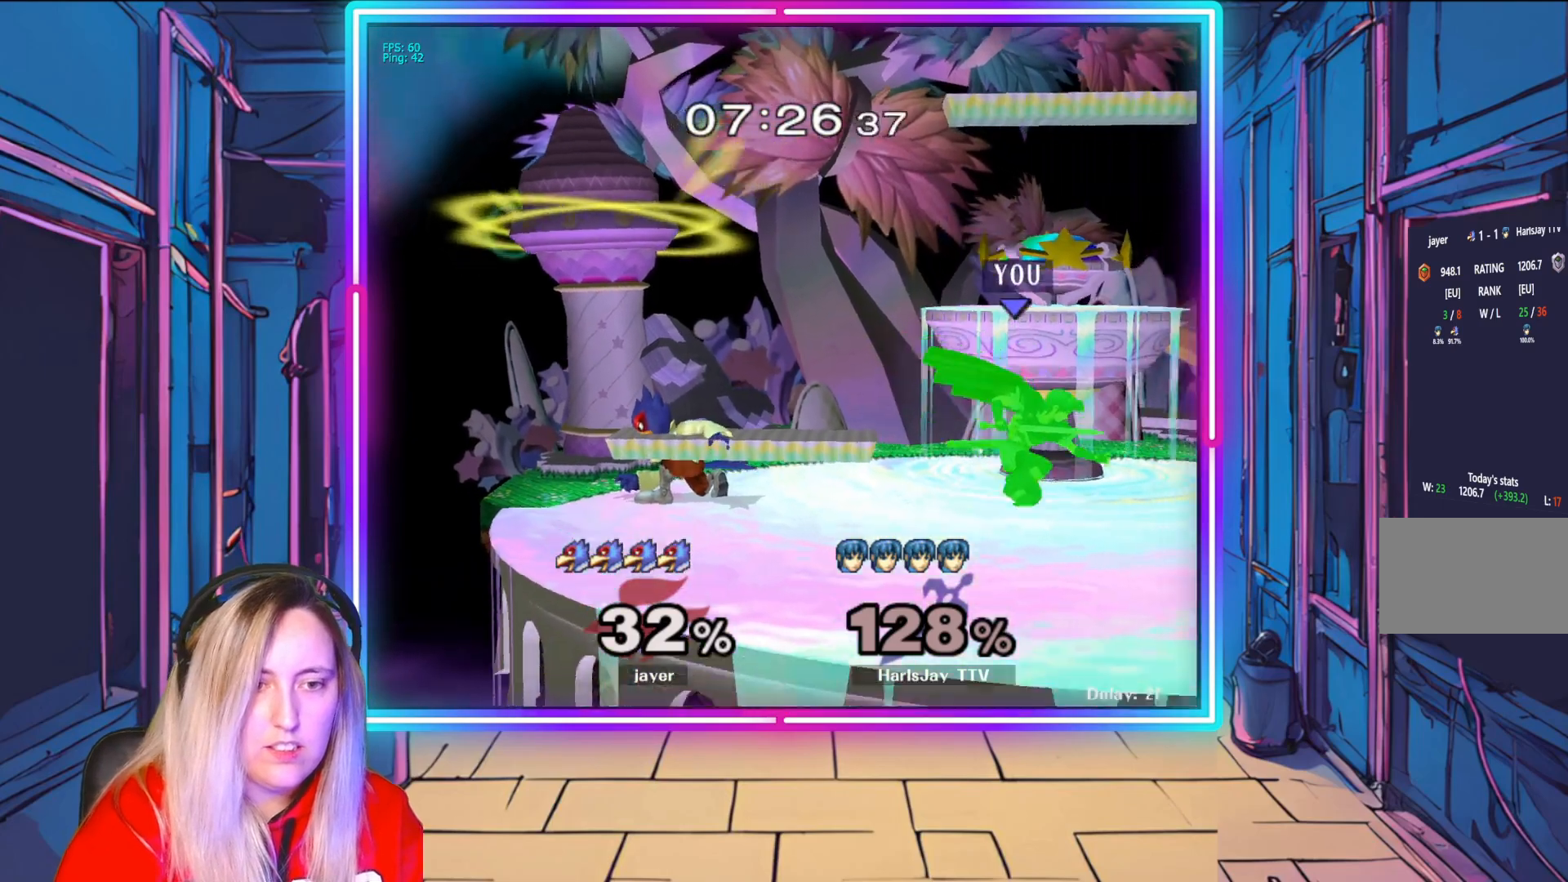
Gameplay with a controller (Nintendo layout); each line is a JSON object with the inputs held at the frame after it. "events" lists button and stick changes between this image and that frame as [ms after this image, input, new state], when the widget could be followed in between. Not read: L3 R3.
{"buttons": [], "left_stick": "center", "right_stick": "left", "events": [[83, "left_stick", "down-left"], [183, "left_stick", "center"], [417, "right_stick", "left"]]}
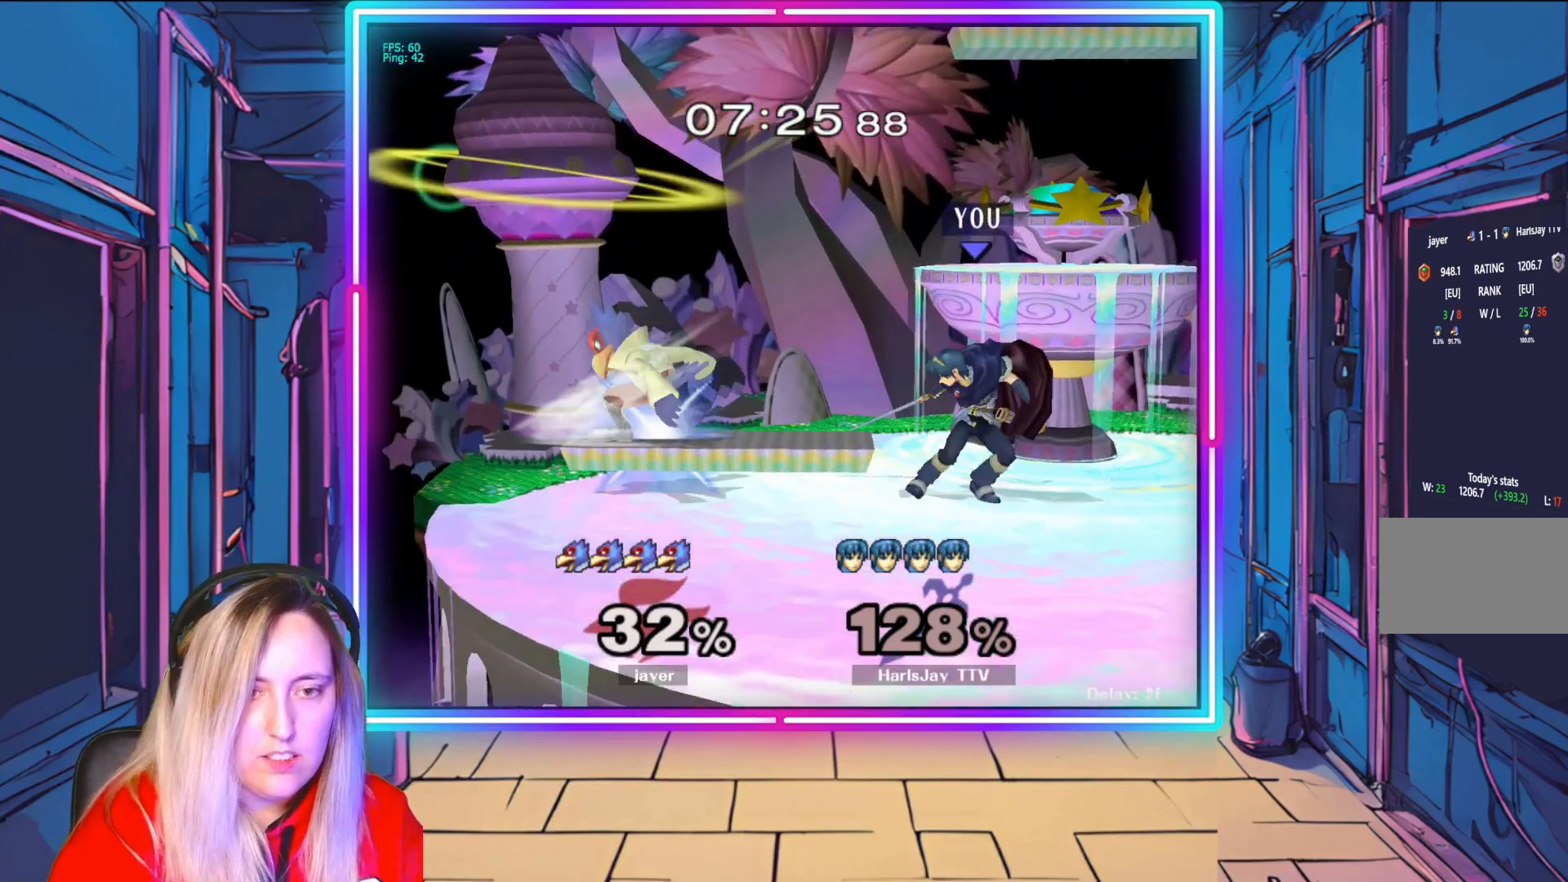
{"buttons": [], "left_stick": "down", "right_stick": "center", "events": [[67, "left_stick", "down"], [67, "right_stick", "center"], [150, "A", "down"], [267, "A", "up"], [317, "A", "down"], [433, "A", "up"]]}
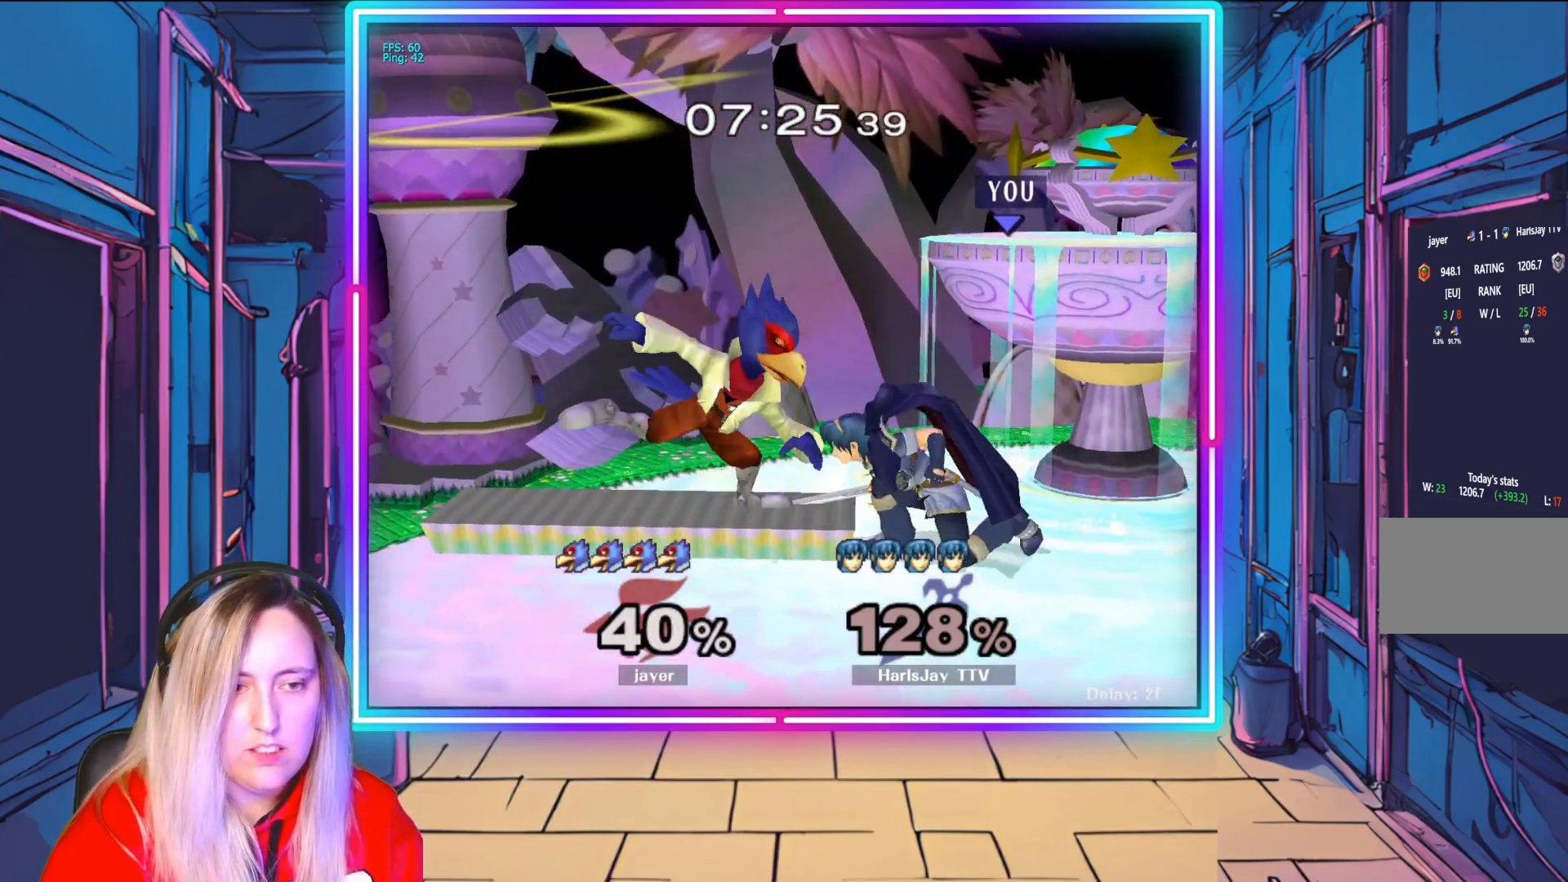
{"buttons": ["A"], "left_stick": "center", "right_stick": "center", "events": [[200, "right_stick", "left"], [283, "right_stick", "center"], [450, "A", "down"], [483, "left_stick", "center"]]}
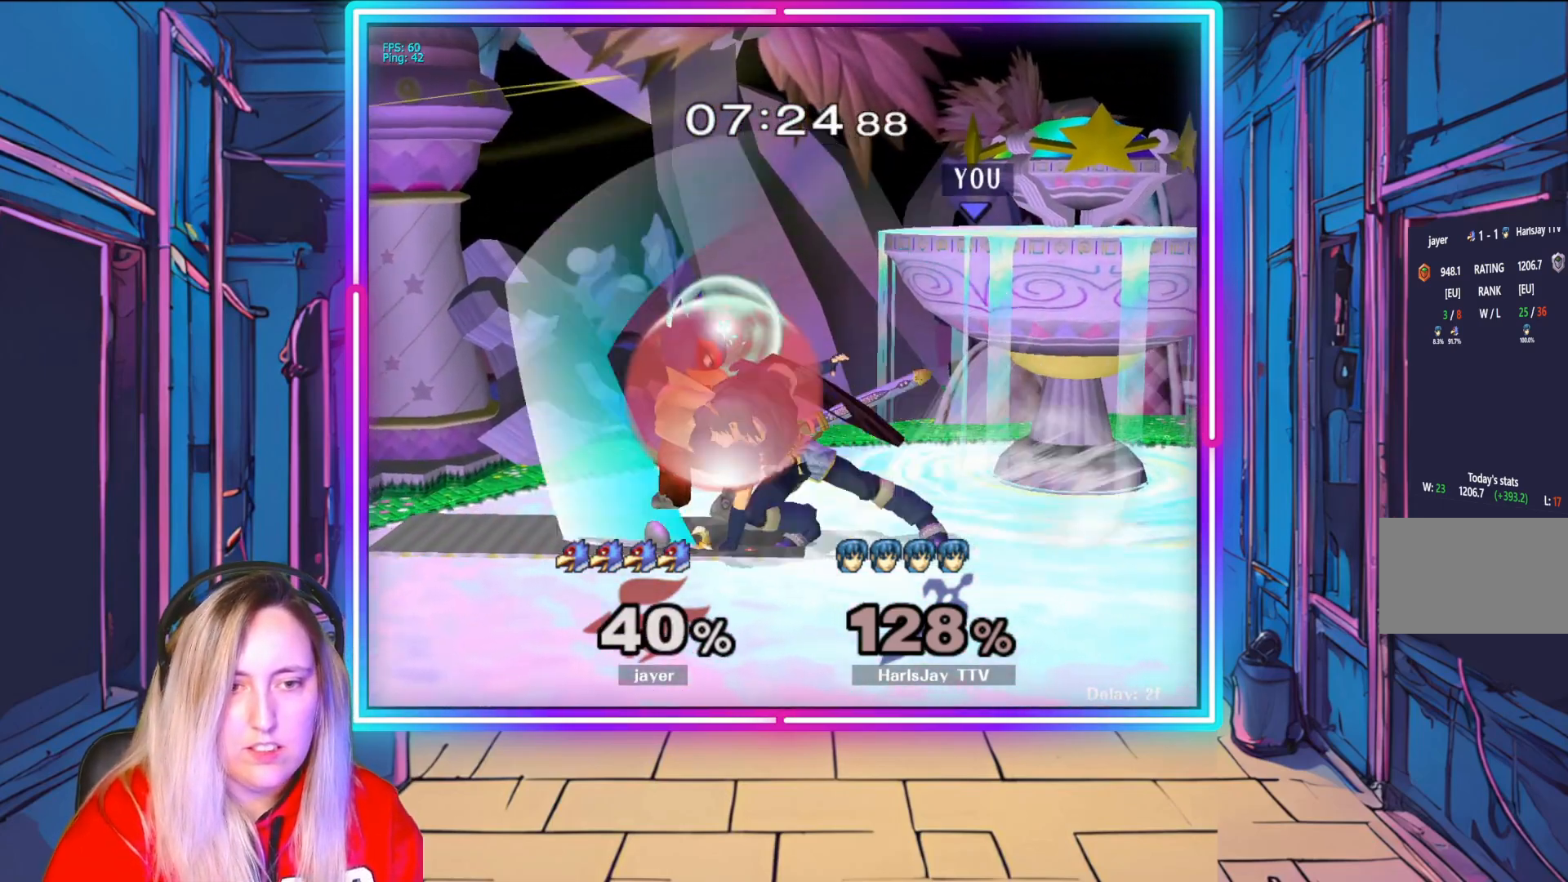
{"buttons": ["R1"], "left_stick": "right", "right_stick": "center", "events": [[100, "A", "up"], [217, "R1", "down"], [283, "left_stick", "right"], [433, "left_stick", "center"], [500, "left_stick", "right"]]}
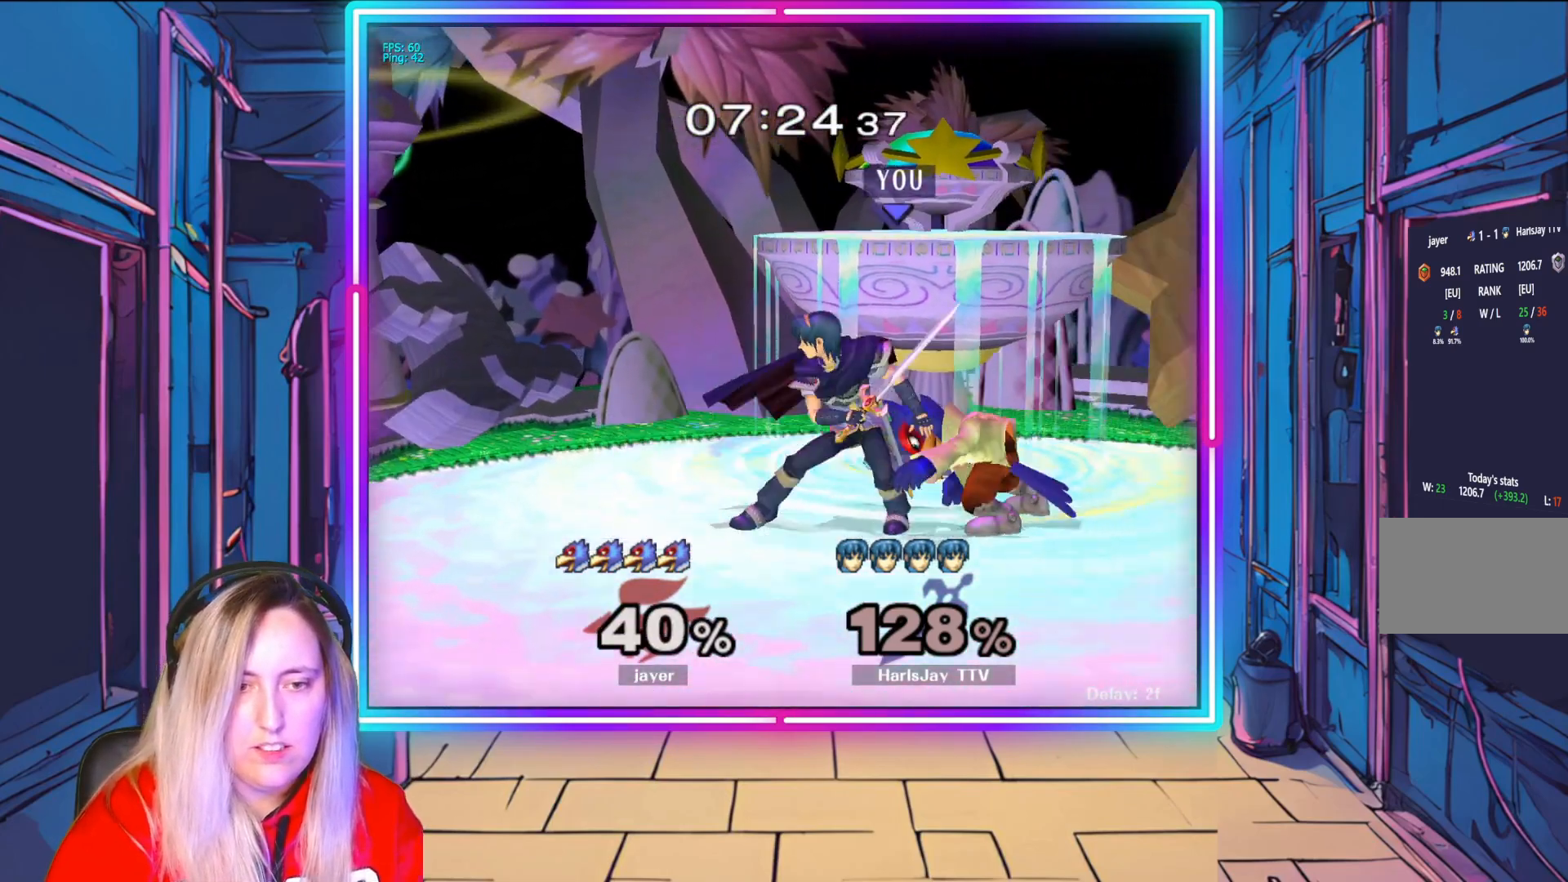
{"buttons": ["R1"], "left_stick": "right", "right_stick": "center", "events": [[367, "left_stick", "center"], [433, "left_stick", "right"]]}
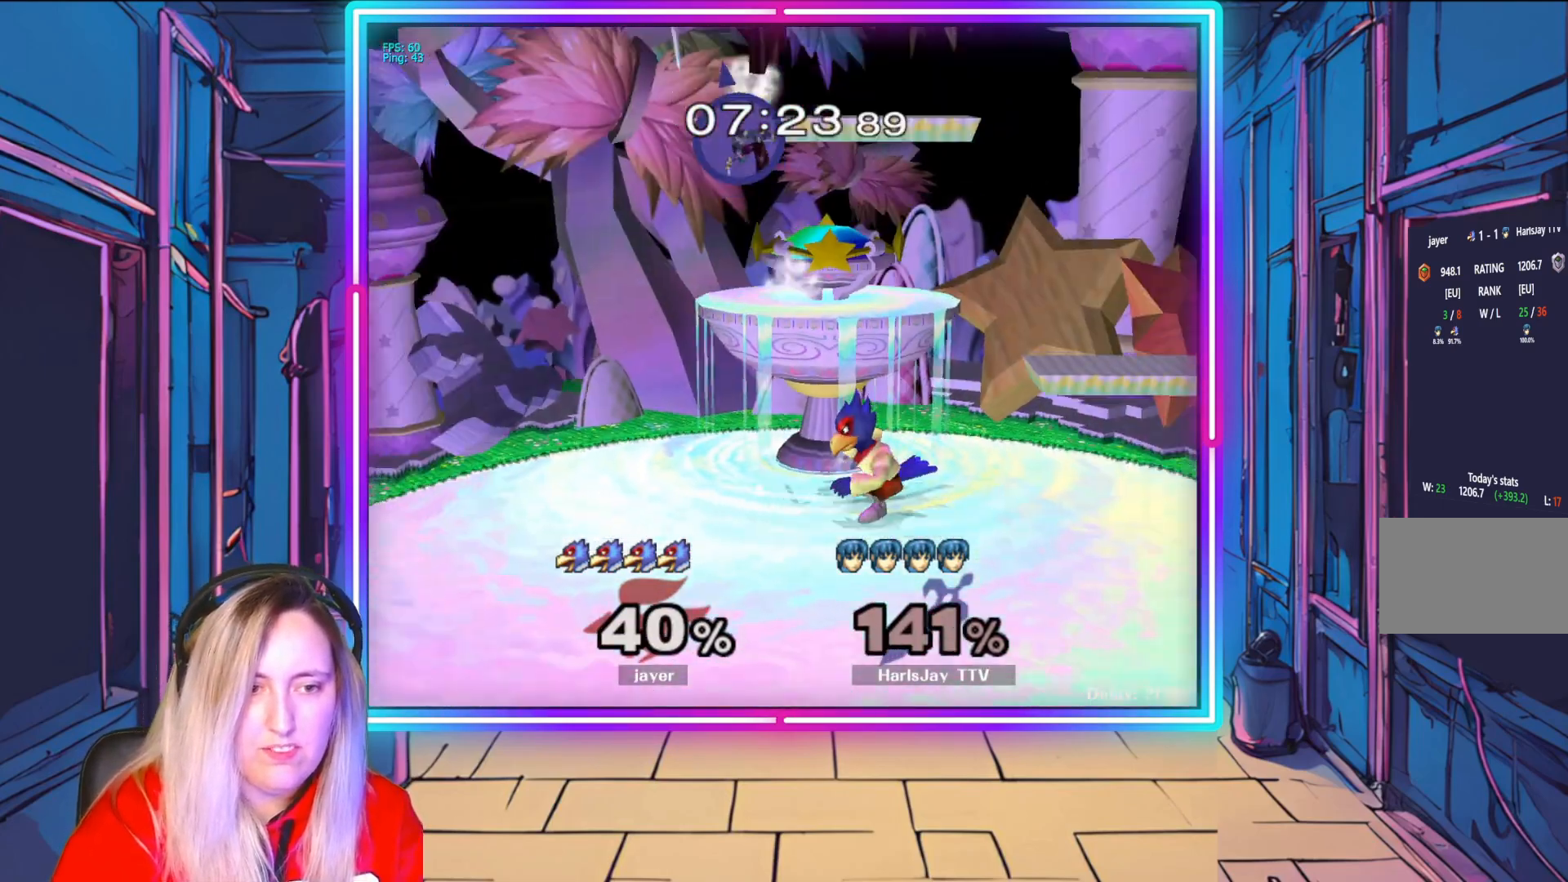
{"buttons": [], "left_stick": "left", "right_stick": "center", "events": [[50, "left_stick", "center"], [117, "R1", "up"], [267, "left_stick", "up-right"], [317, "Y", "down"], [333, "left_stick", "center"], [400, "left_stick", "left"], [500, "Y", "up"]]}
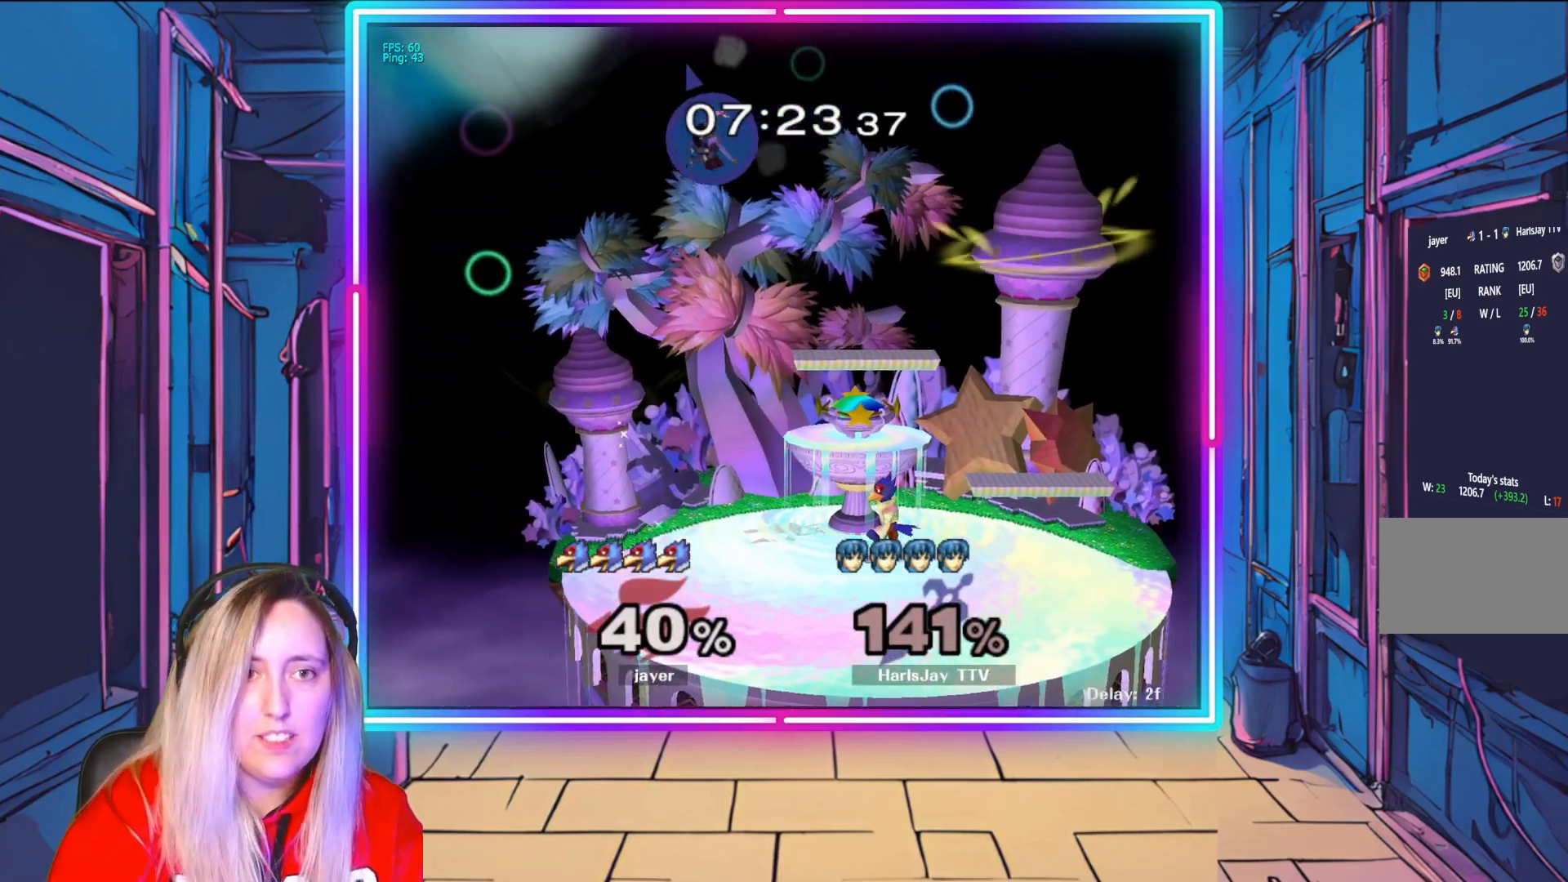
{"buttons": ["Y"], "left_stick": "down-left", "right_stick": "center", "events": [[317, "Y", "down"], [483, "left_stick", "down-left"]]}
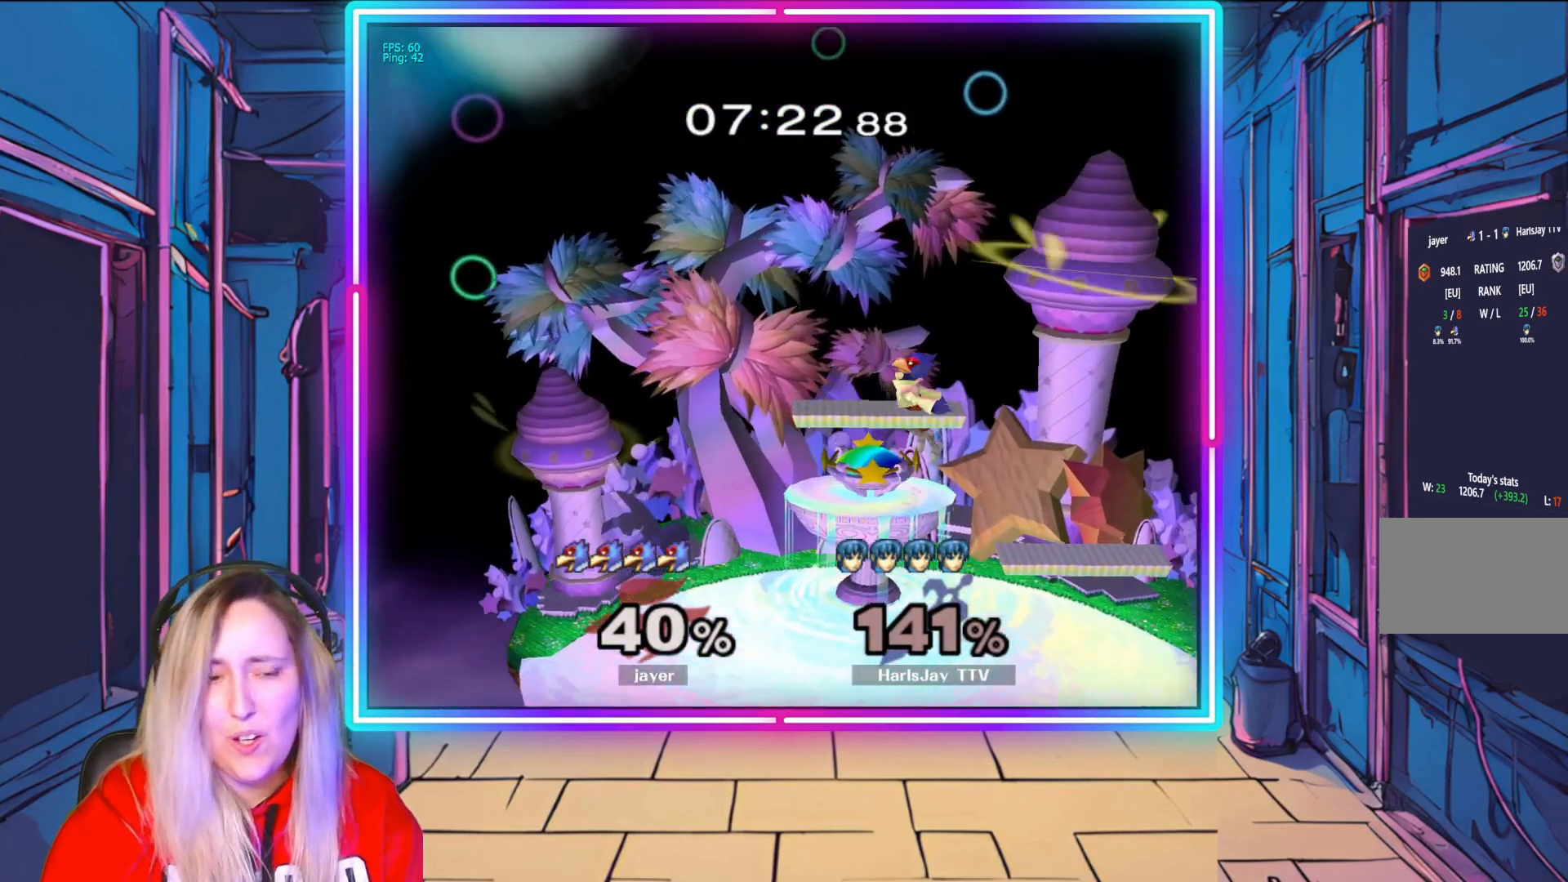
{"buttons": [], "left_stick": "center", "right_stick": "center", "events": [[100, "Y", "up"], [200, "left_stick", "center"], [217, "Y", "down"], [400, "Y", "up"]]}
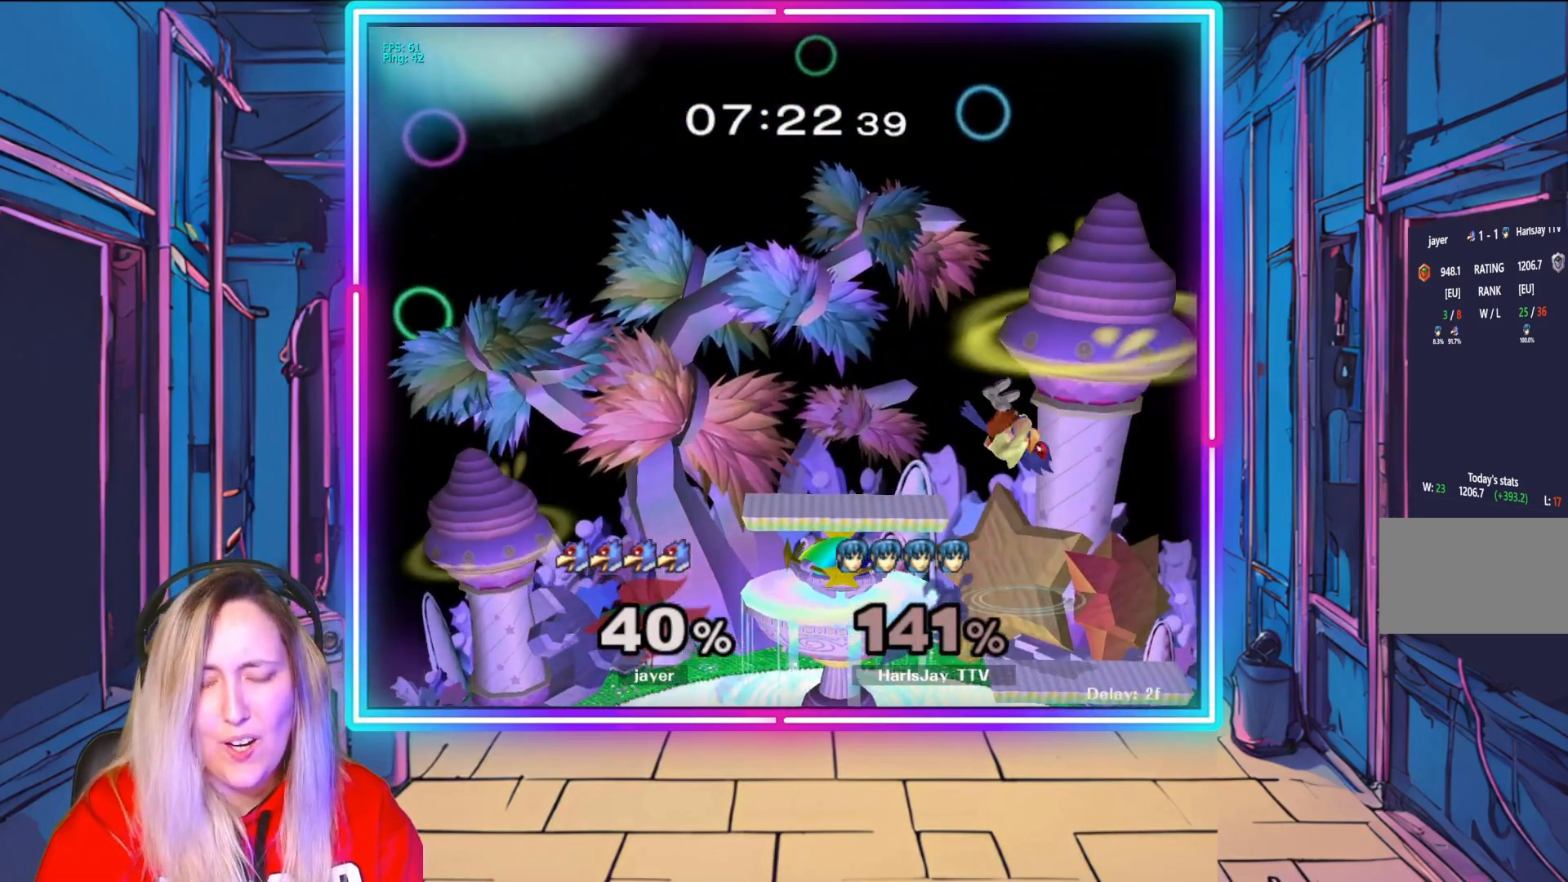
{"buttons": [], "left_stick": "center", "right_stick": "center", "events": []}
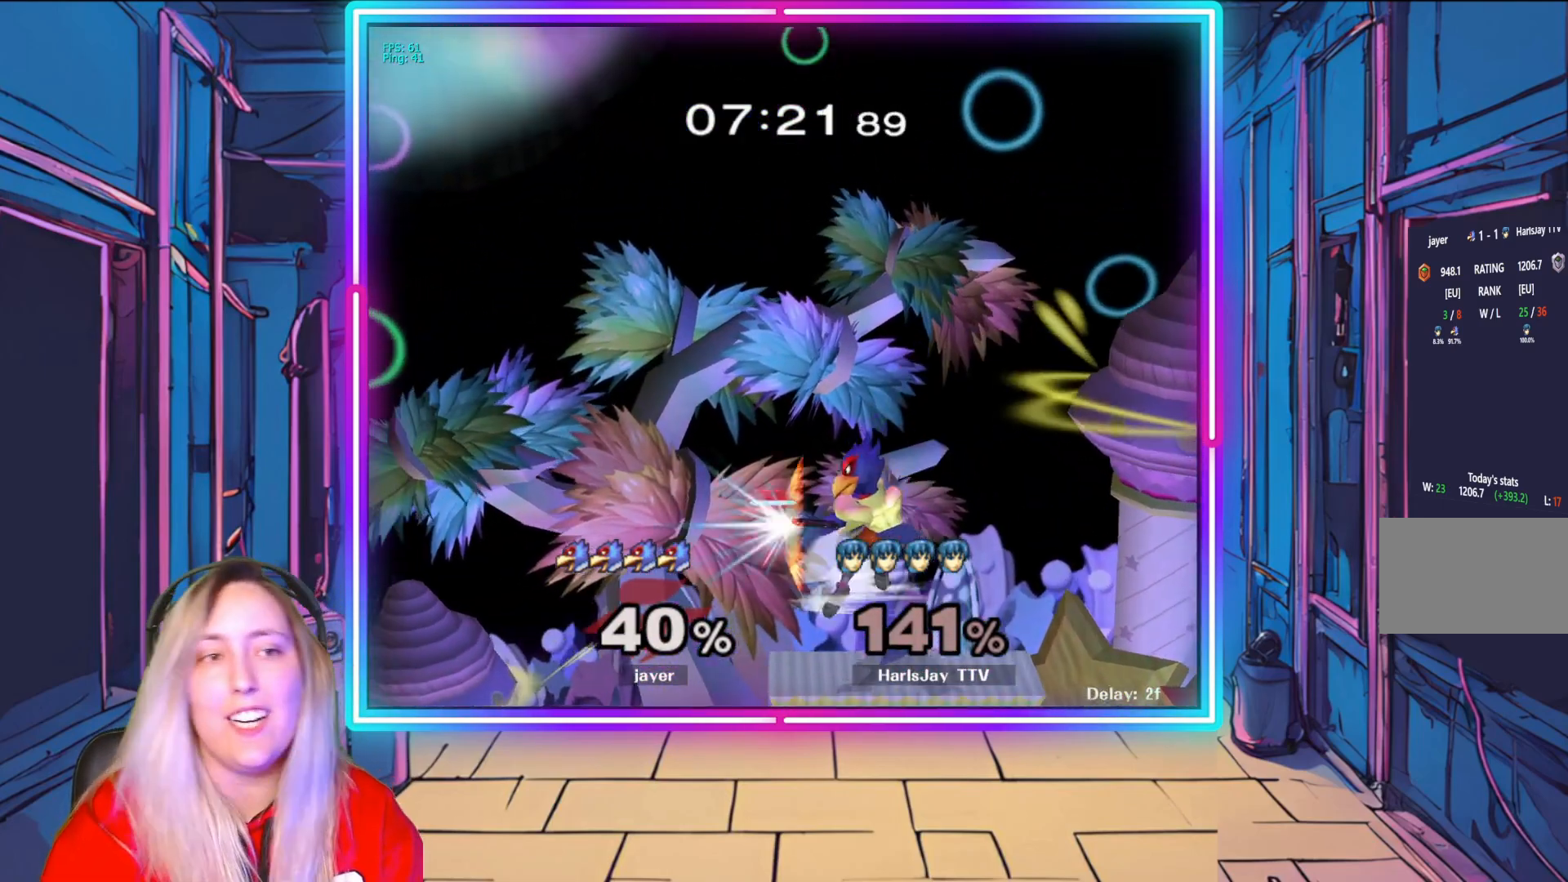
{"buttons": [], "left_stick": "center", "right_stick": "center", "events": []}
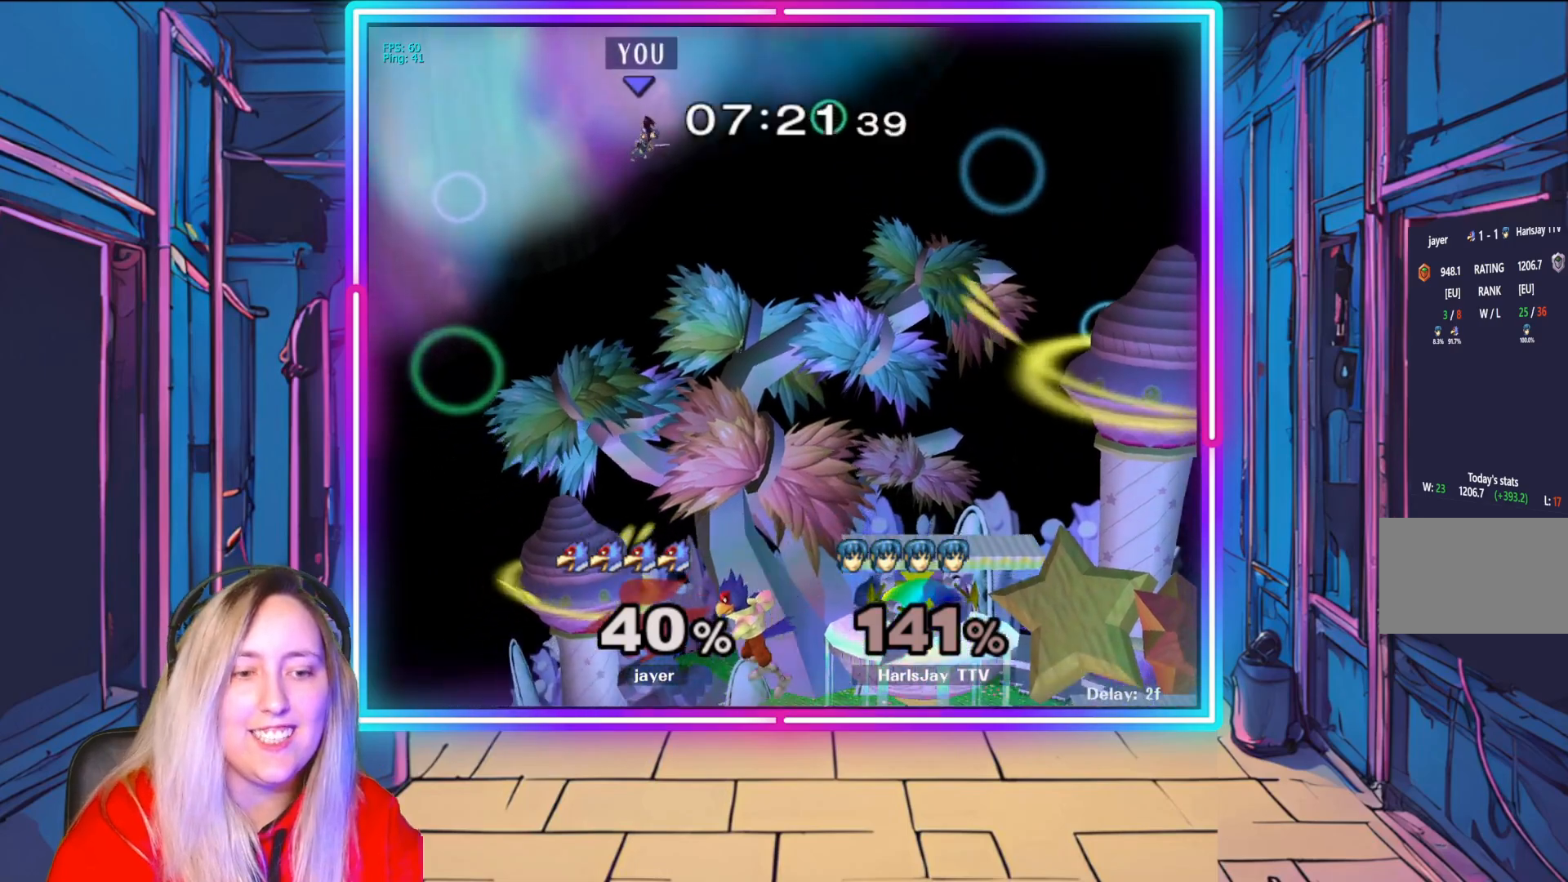
{"buttons": [], "left_stick": "down", "right_stick": "center", "events": [[33, "left_stick", "down"], [200, "left_stick", "center"], [350, "left_stick", "down"]]}
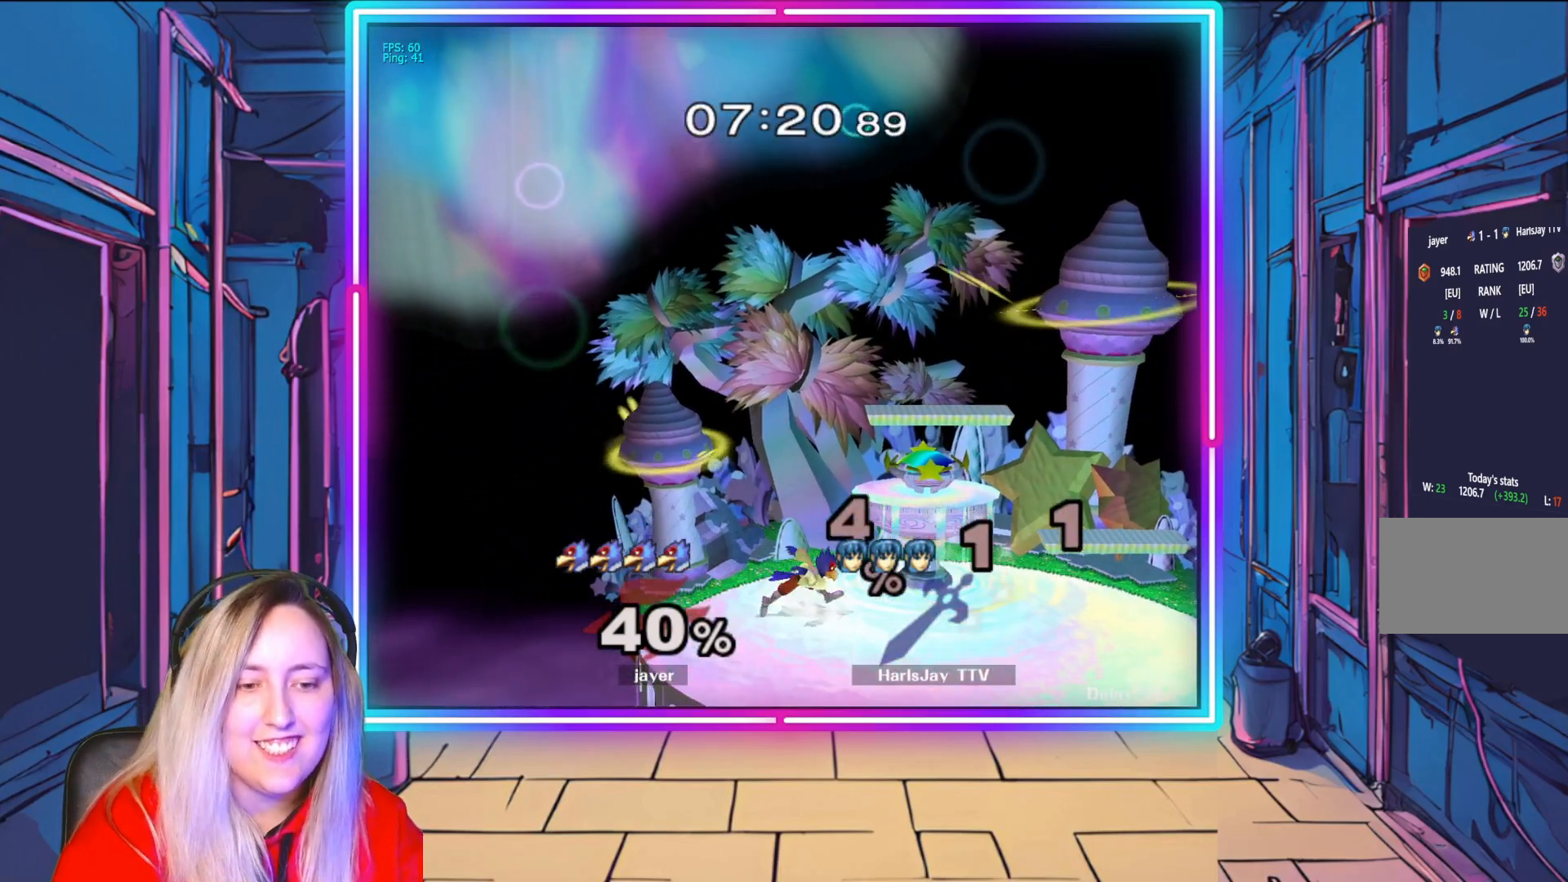
{"buttons": [], "left_stick": "down", "right_stick": "center", "events": [[33, "left_stick", "center"], [133, "left_stick", "down"], [333, "left_stick", "center"], [417, "left_stick", "down"]]}
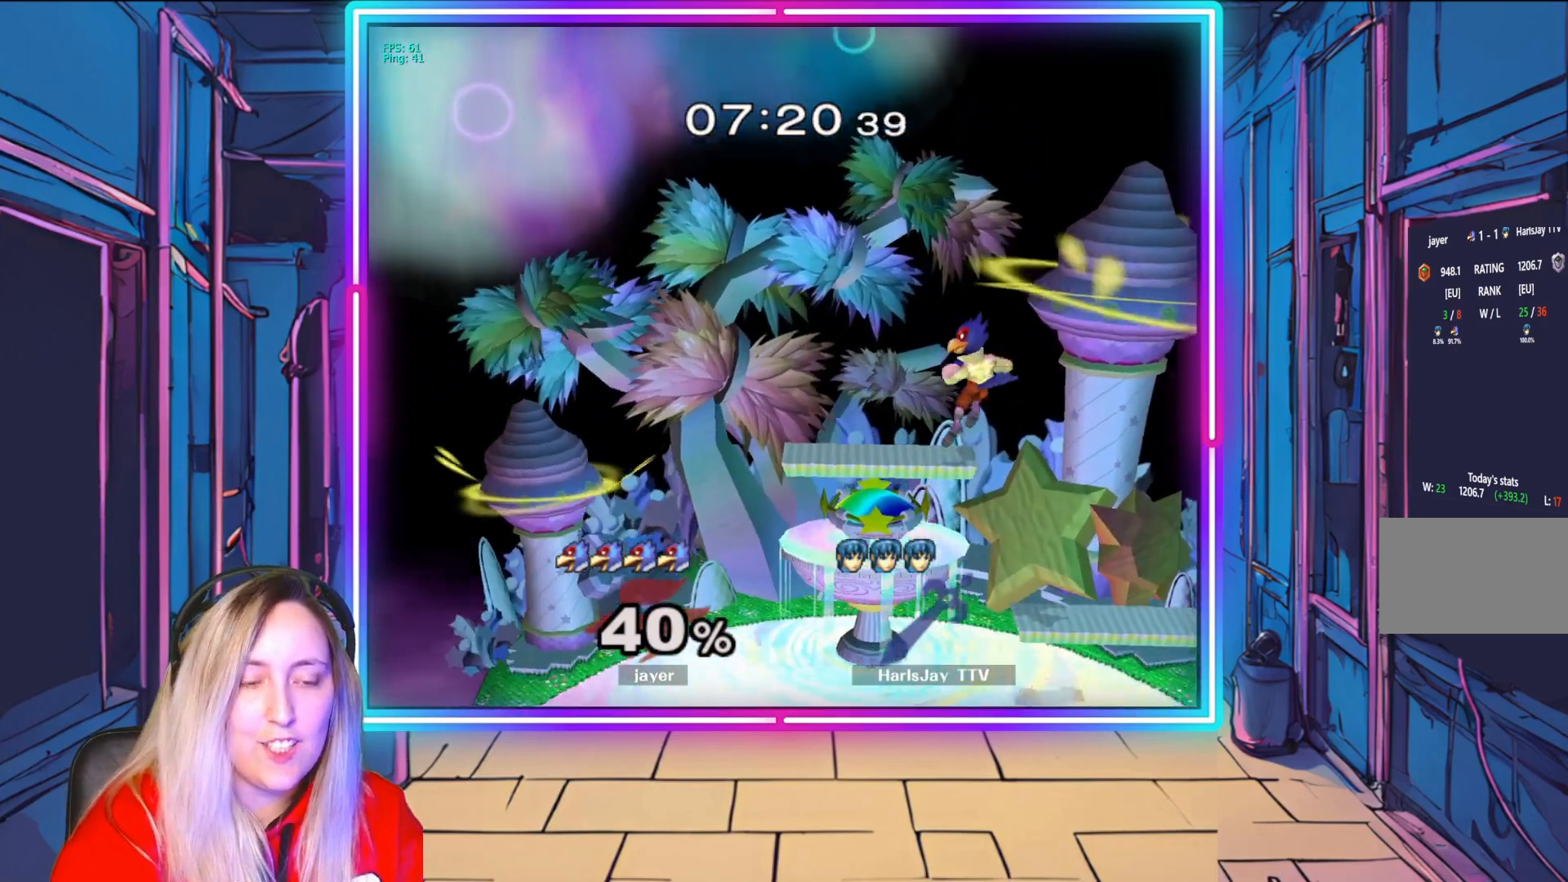
{"buttons": [], "left_stick": "center", "right_stick": "center", "events": [[100, "left_stick", "center"], [217, "left_stick", "down"], [417, "left_stick", "center"]]}
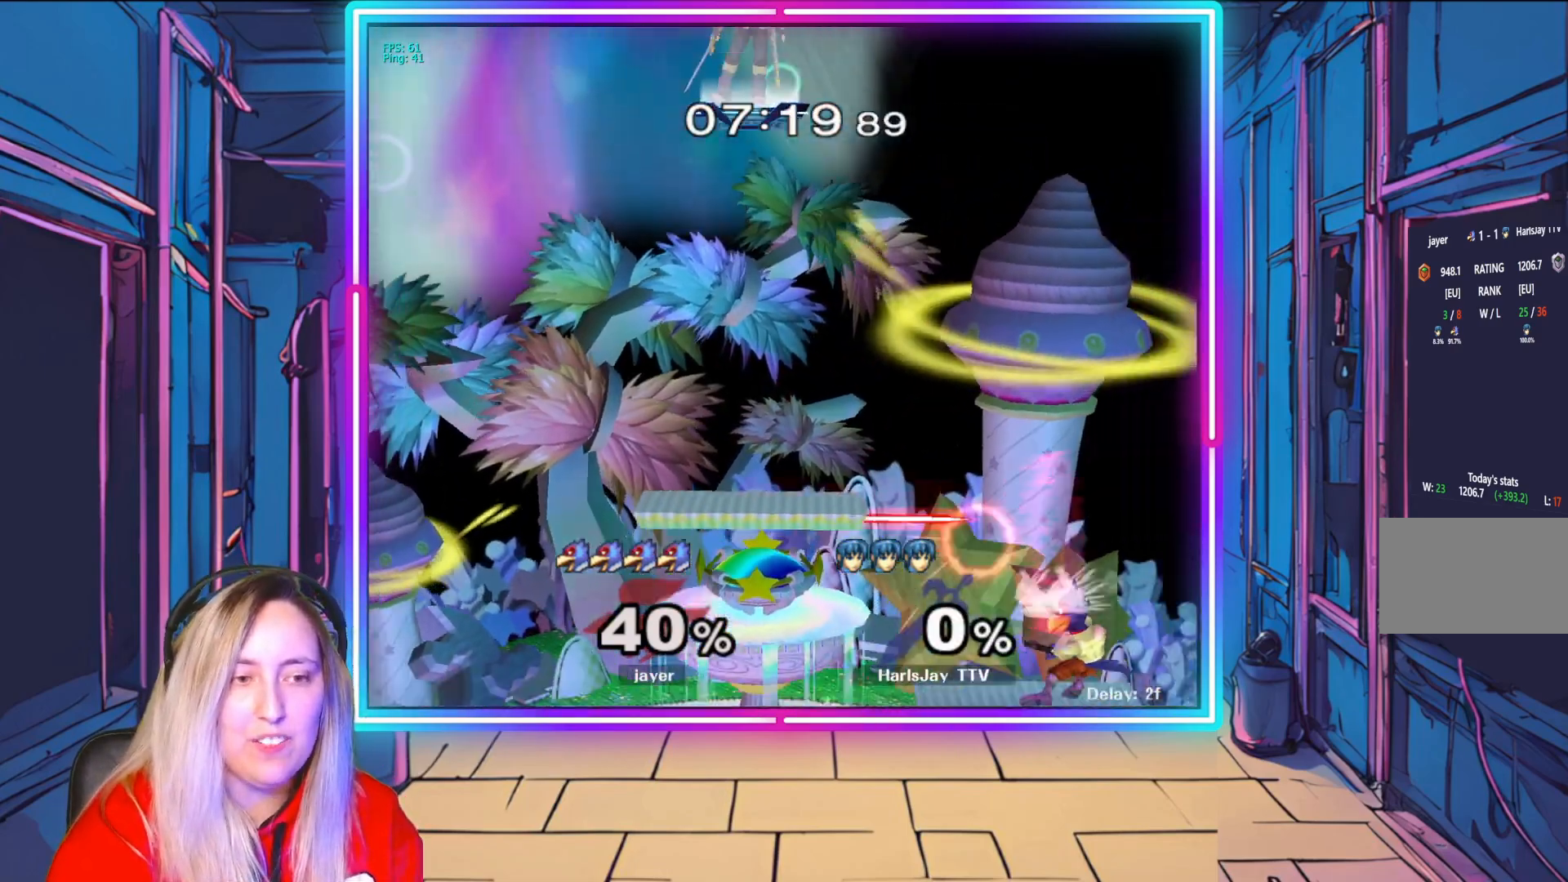
{"buttons": [], "left_stick": "center", "right_stick": "center", "events": [[17, "left_stick", "down"], [183, "left_stick", "center"], [283, "left_stick", "down"], [500, "left_stick", "center"]]}
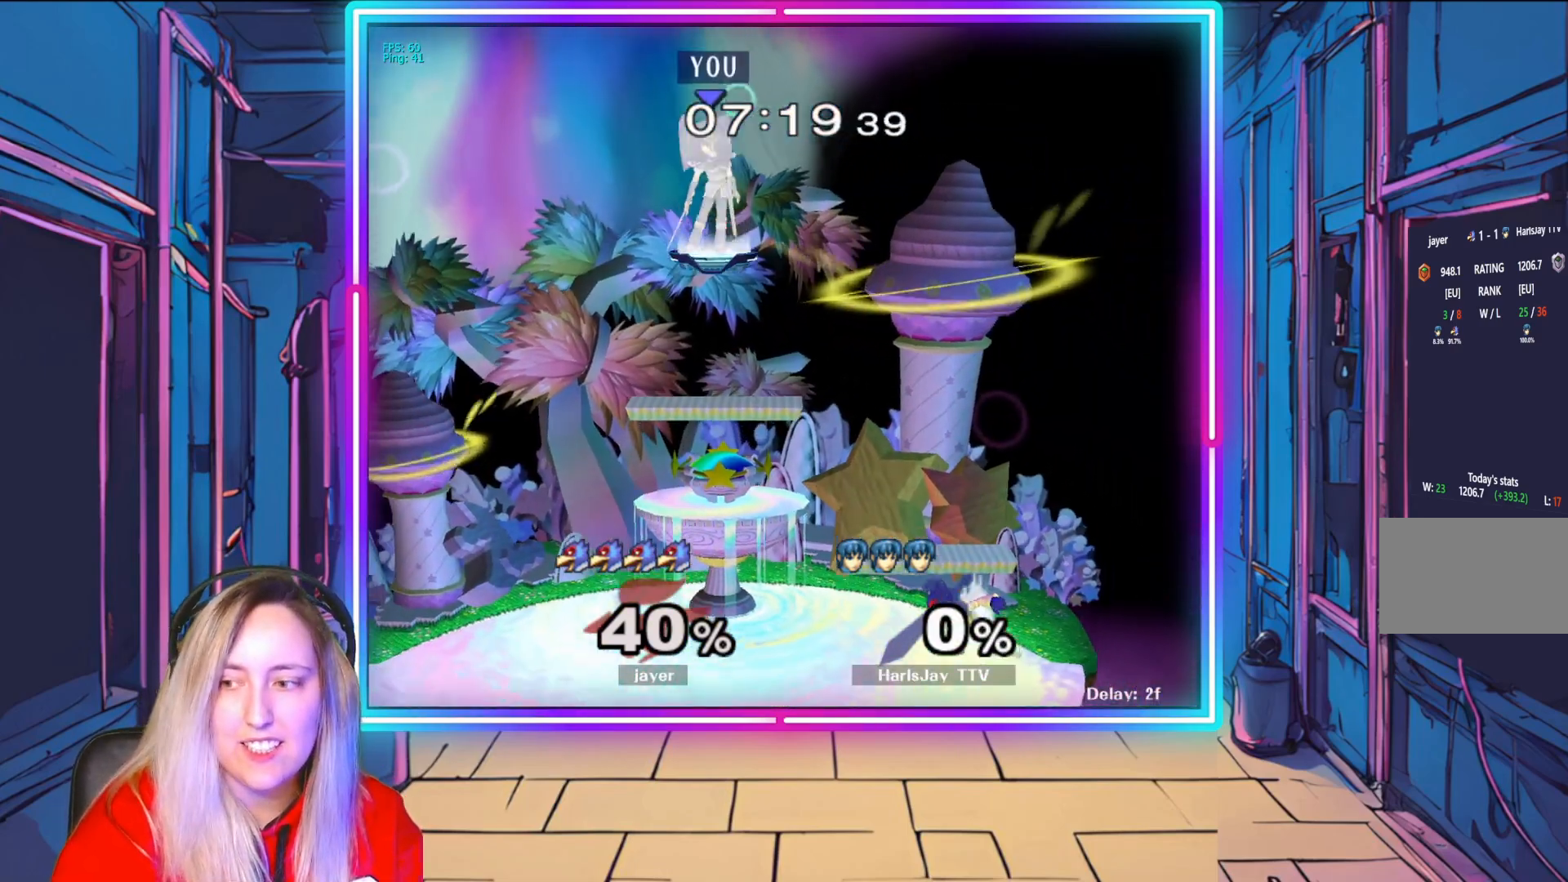
{"buttons": [], "left_stick": "down", "right_stick": "center", "events": [[117, "left_stick", "down"]]}
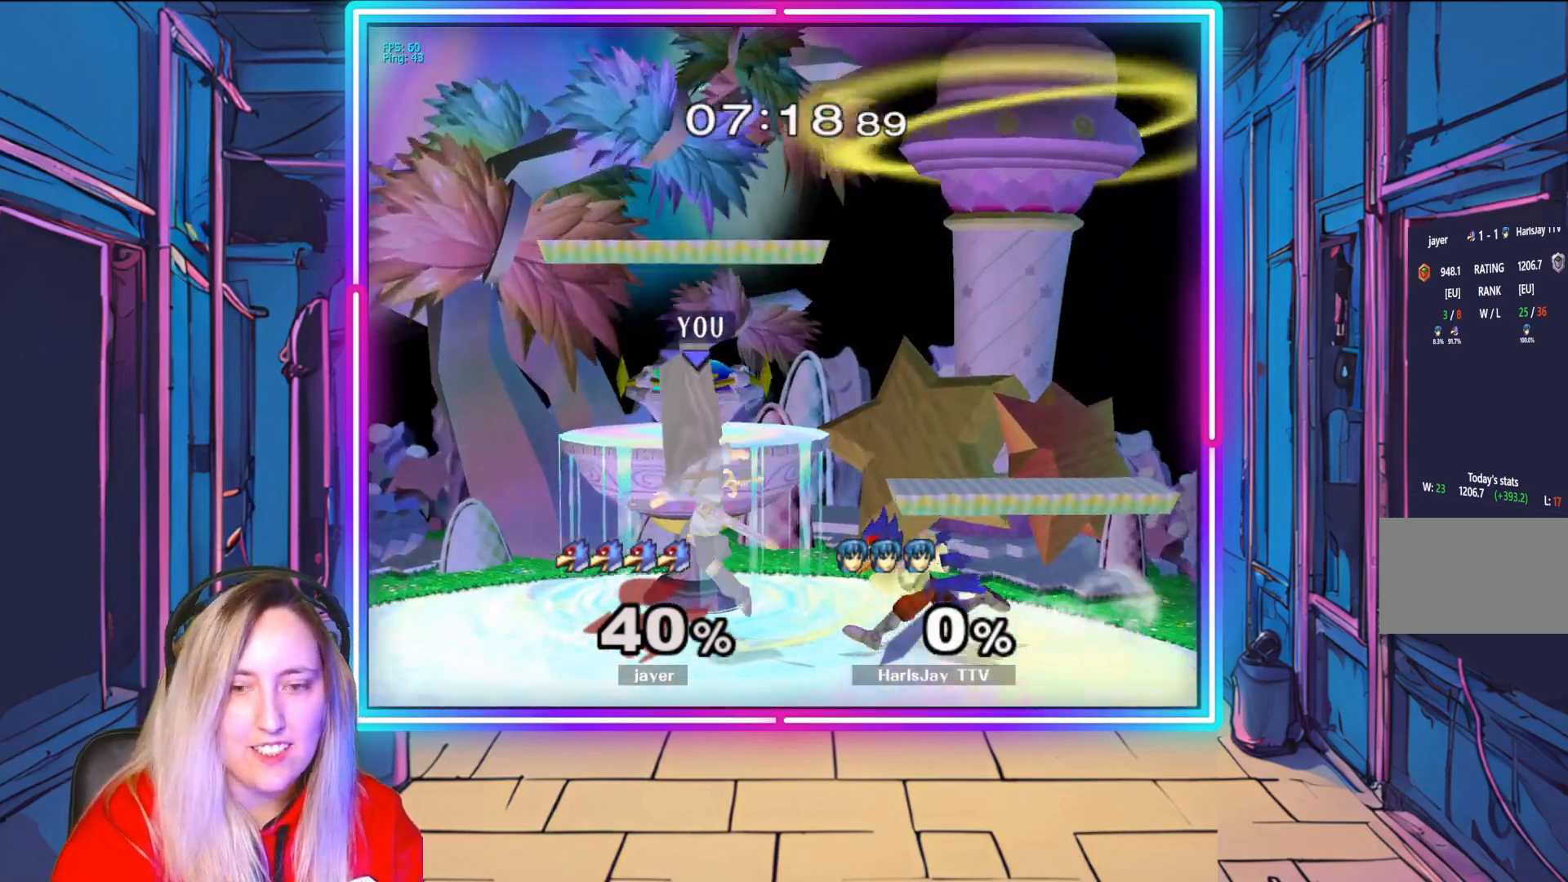
{"buttons": [], "left_stick": "center", "right_stick": "center", "events": [[50, "left_stick", "down-right"], [250, "right_stick", "right"], [300, "left_stick", "down-left"], [350, "left_stick", "center"], [350, "right_stick", "center"]]}
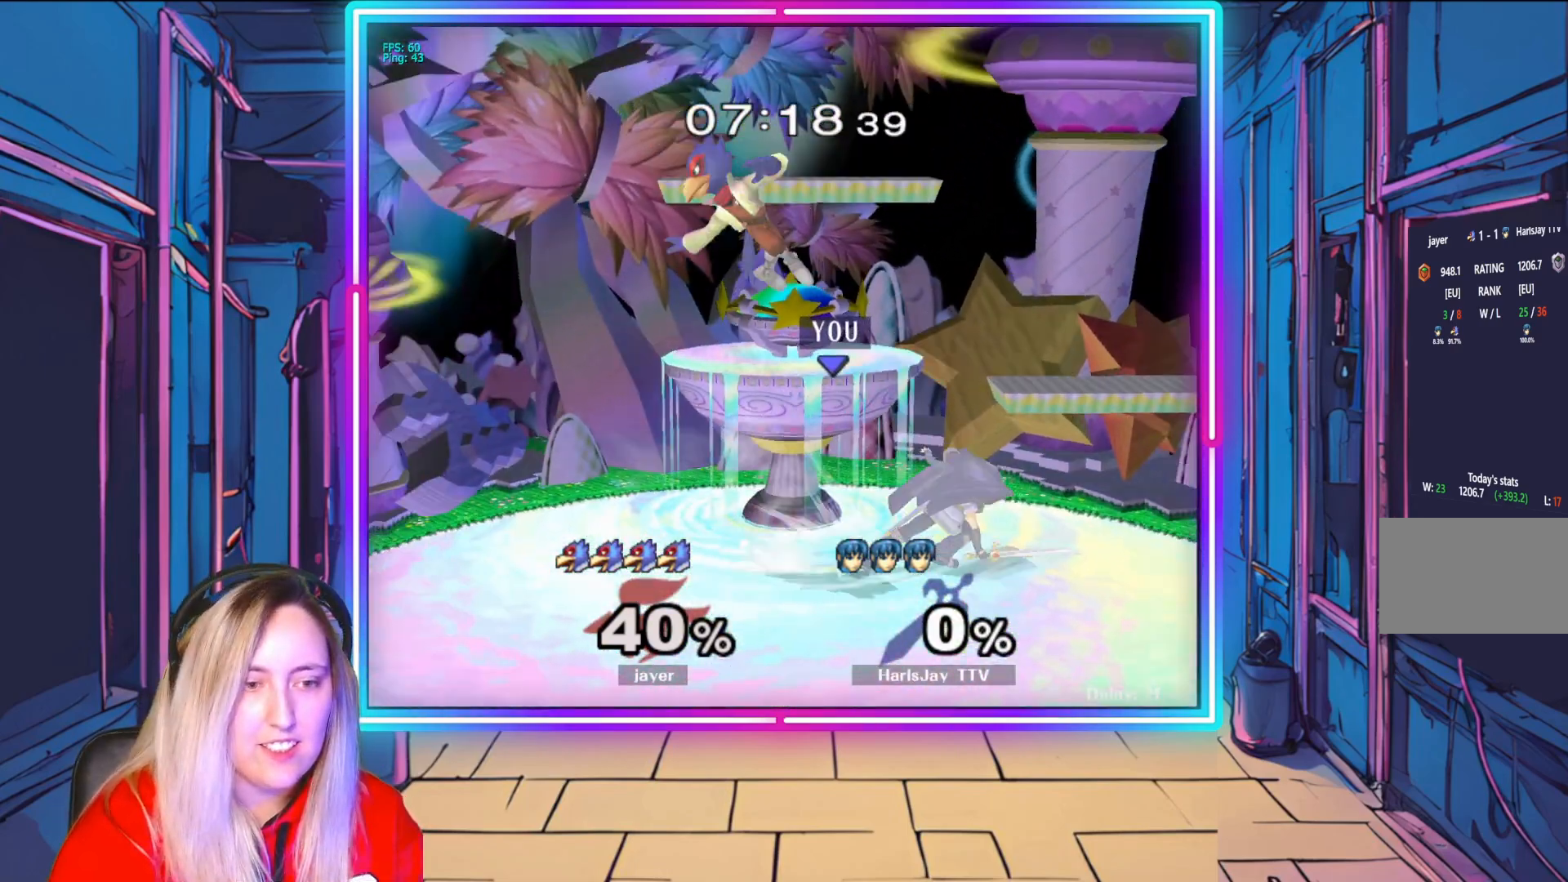
{"buttons": [], "left_stick": "center", "right_stick": "center", "events": []}
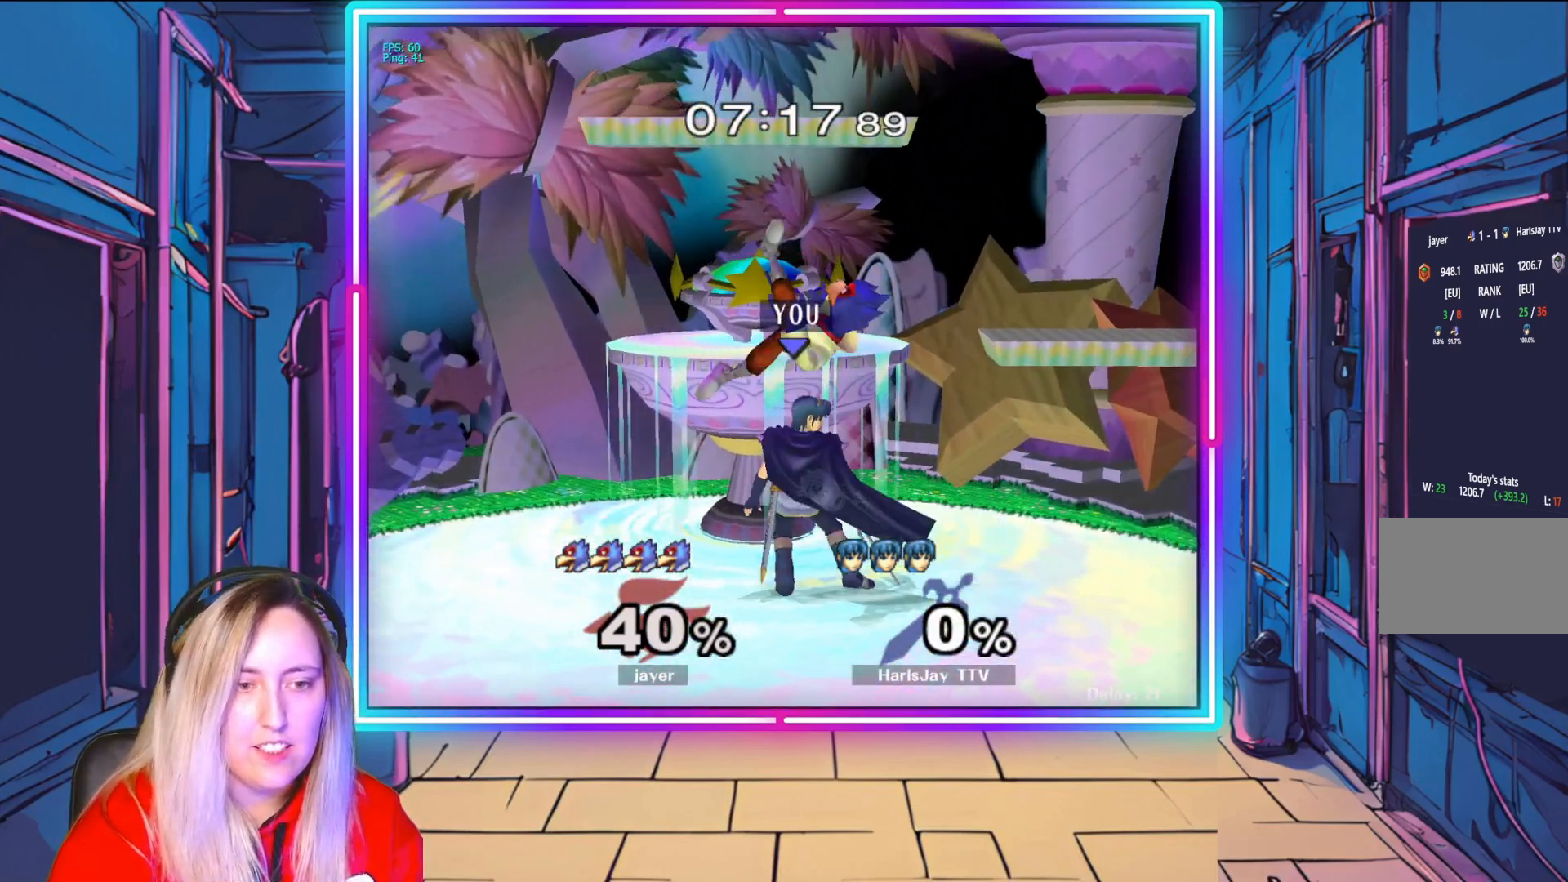
{"buttons": [], "left_stick": "left", "right_stick": "center", "events": [[150, "R1", "down"], [167, "A", "down"], [267, "A", "up"], [350, "A", "down"], [350, "left_stick", "left"], [450, "A", "up"], [467, "R1", "up"]]}
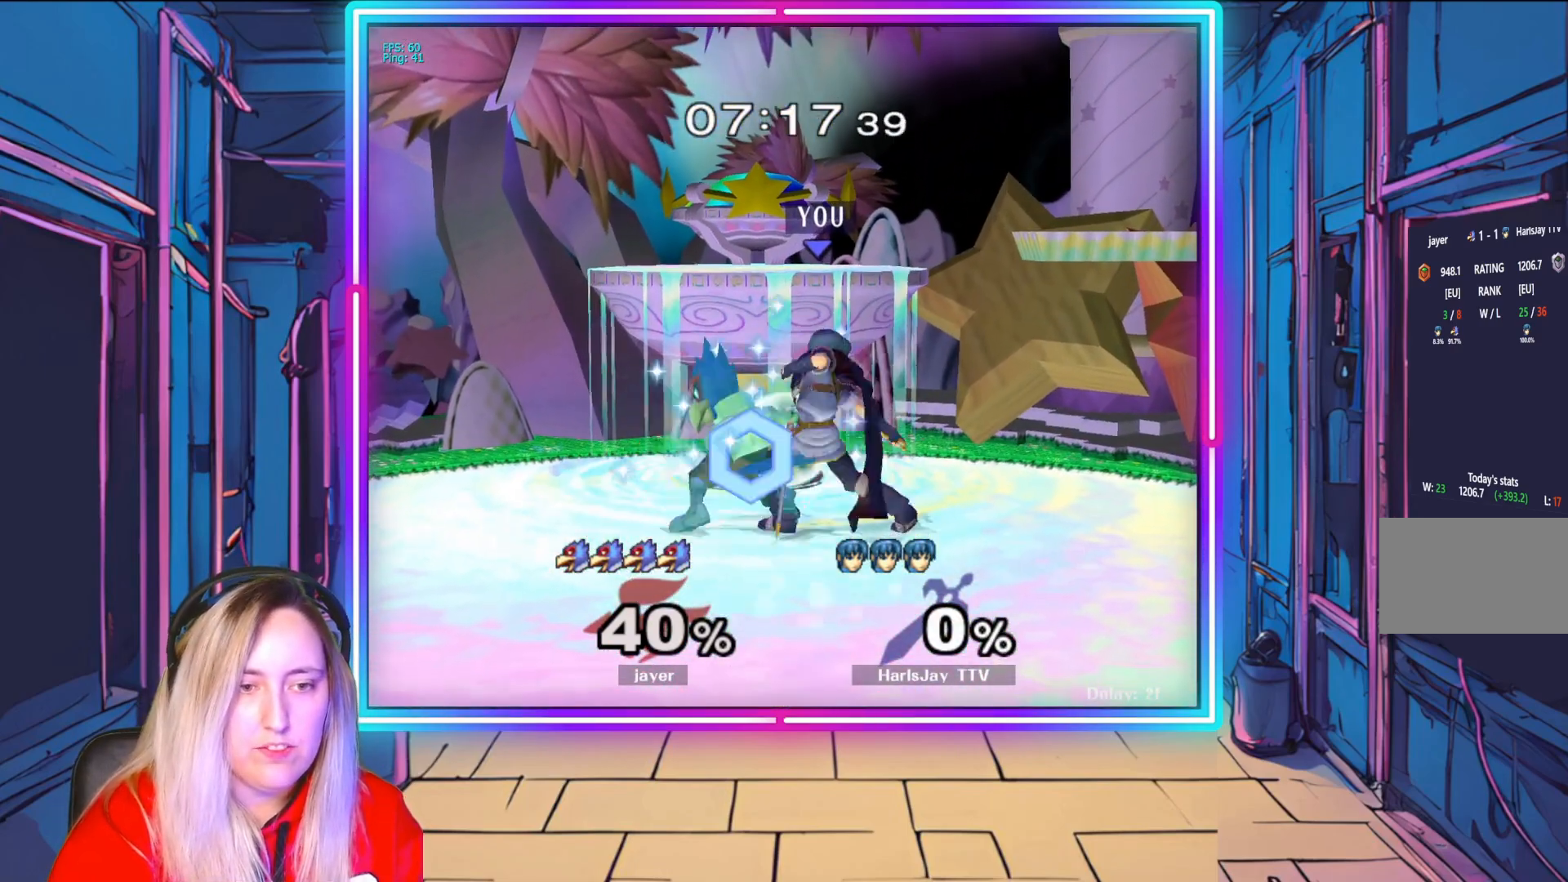
{"buttons": [], "left_stick": "center", "right_stick": "center", "events": [[50, "left_stick", "center"], [167, "R1", "down"], [183, "A", "down"], [233, "left_stick", "left"], [283, "A", "up"], [317, "R1", "up"], [367, "R1", "down"], [383, "A", "down"], [383, "left_stick", "center"], [483, "A", "up"], [500, "R1", "up"]]}
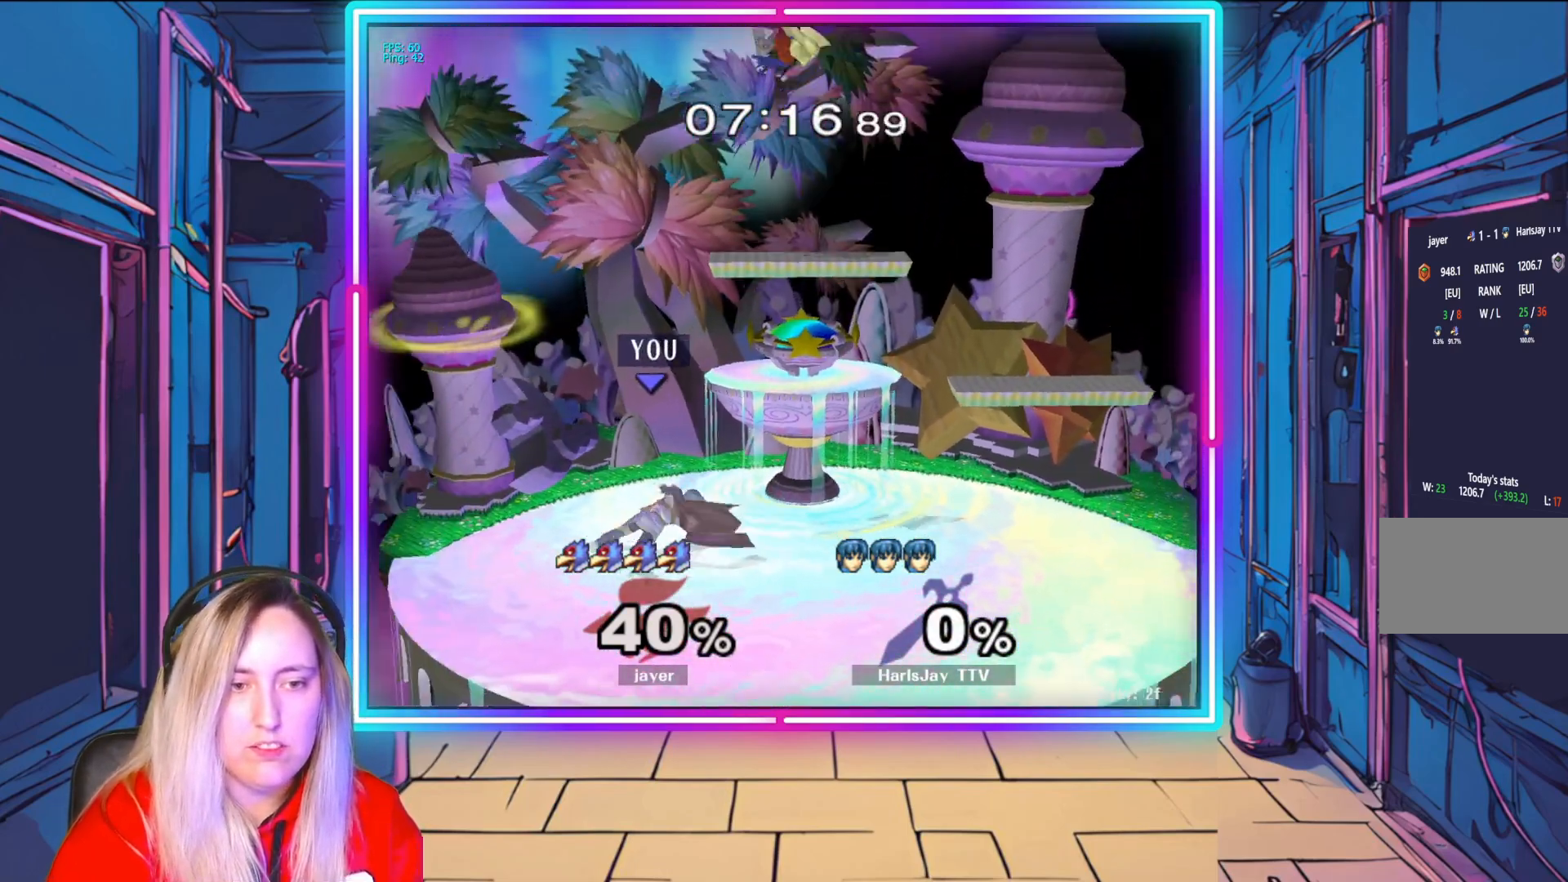
{"buttons": [], "left_stick": "center", "right_stick": "center", "events": []}
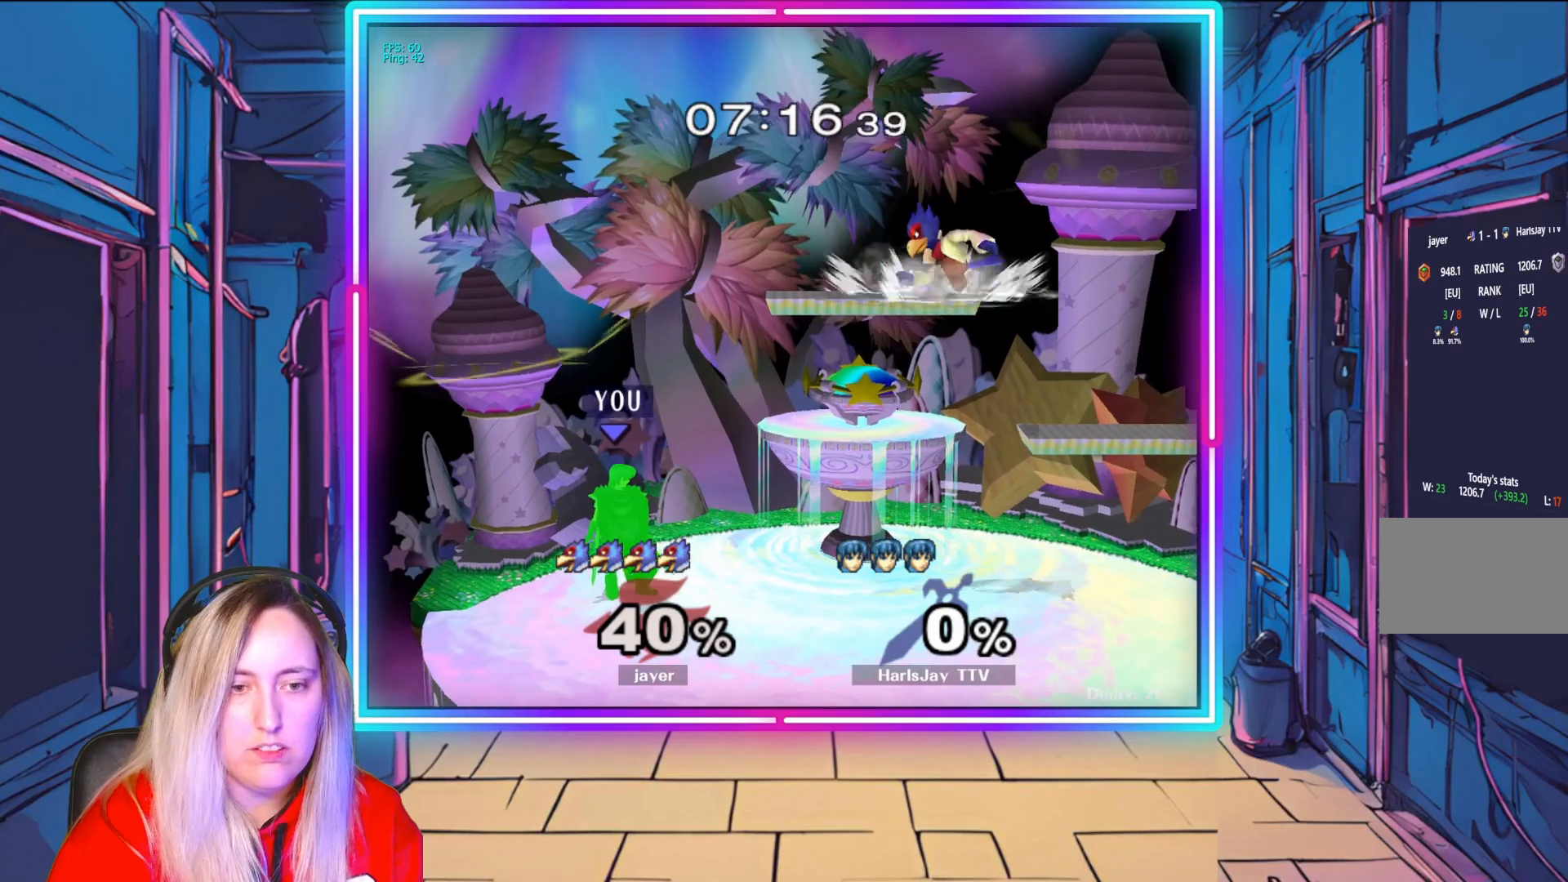
{"buttons": [], "left_stick": "up", "right_stick": "center", "events": [[50, "left_stick", "right"], [350, "A", "down"], [433, "left_stick", "up"], [450, "A", "up"]]}
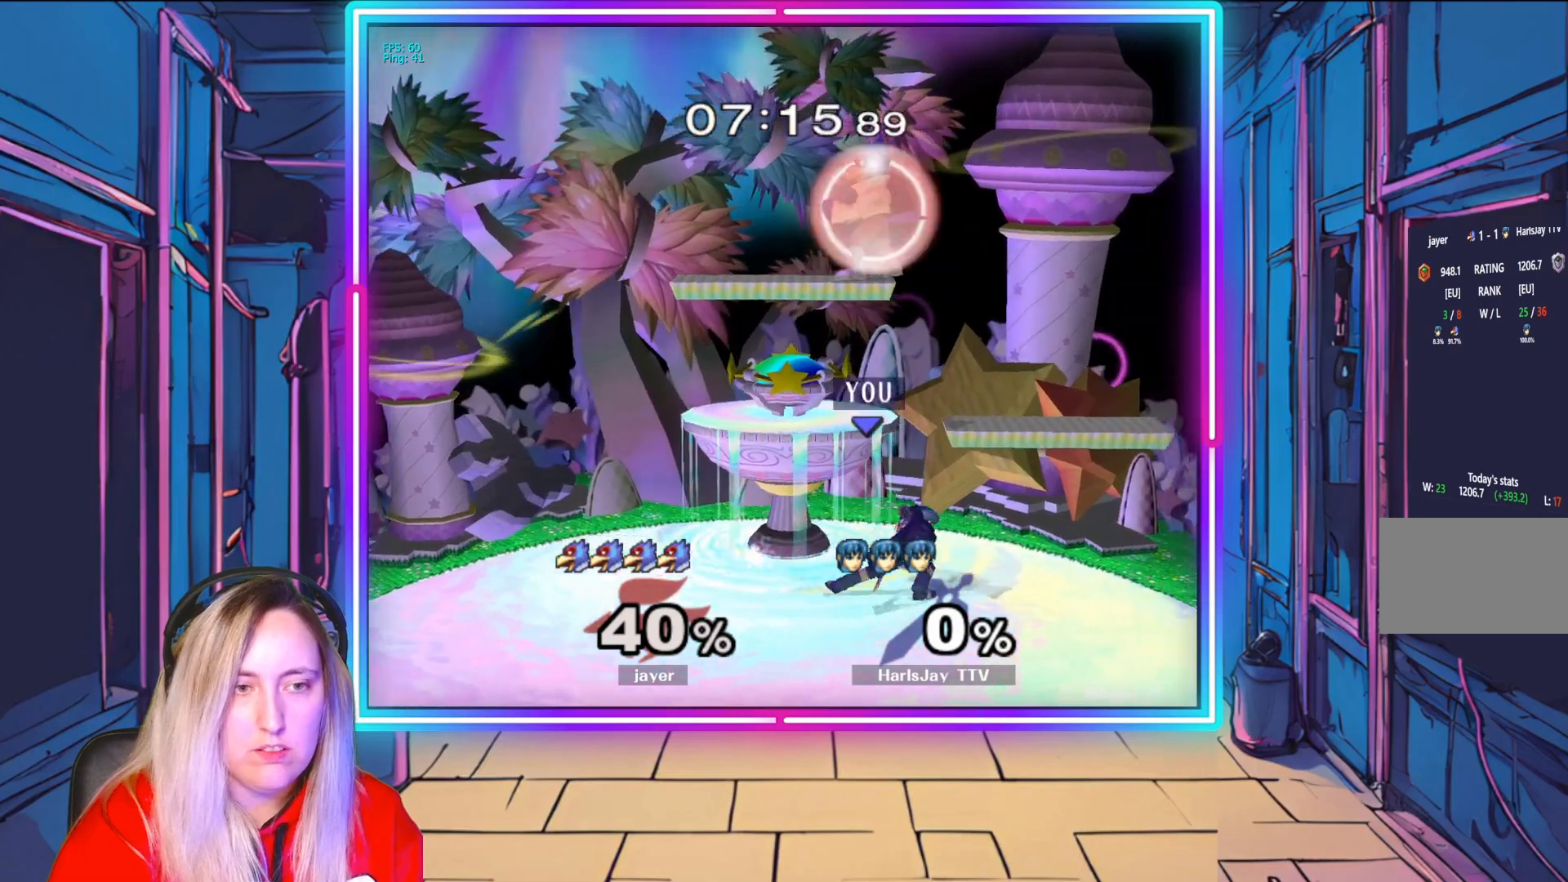
{"buttons": [], "left_stick": "center", "right_stick": "center", "events": [[33, "A", "down"], [150, "A", "up"], [150, "left_stick", "up-right"], [317, "left_stick", "center"]]}
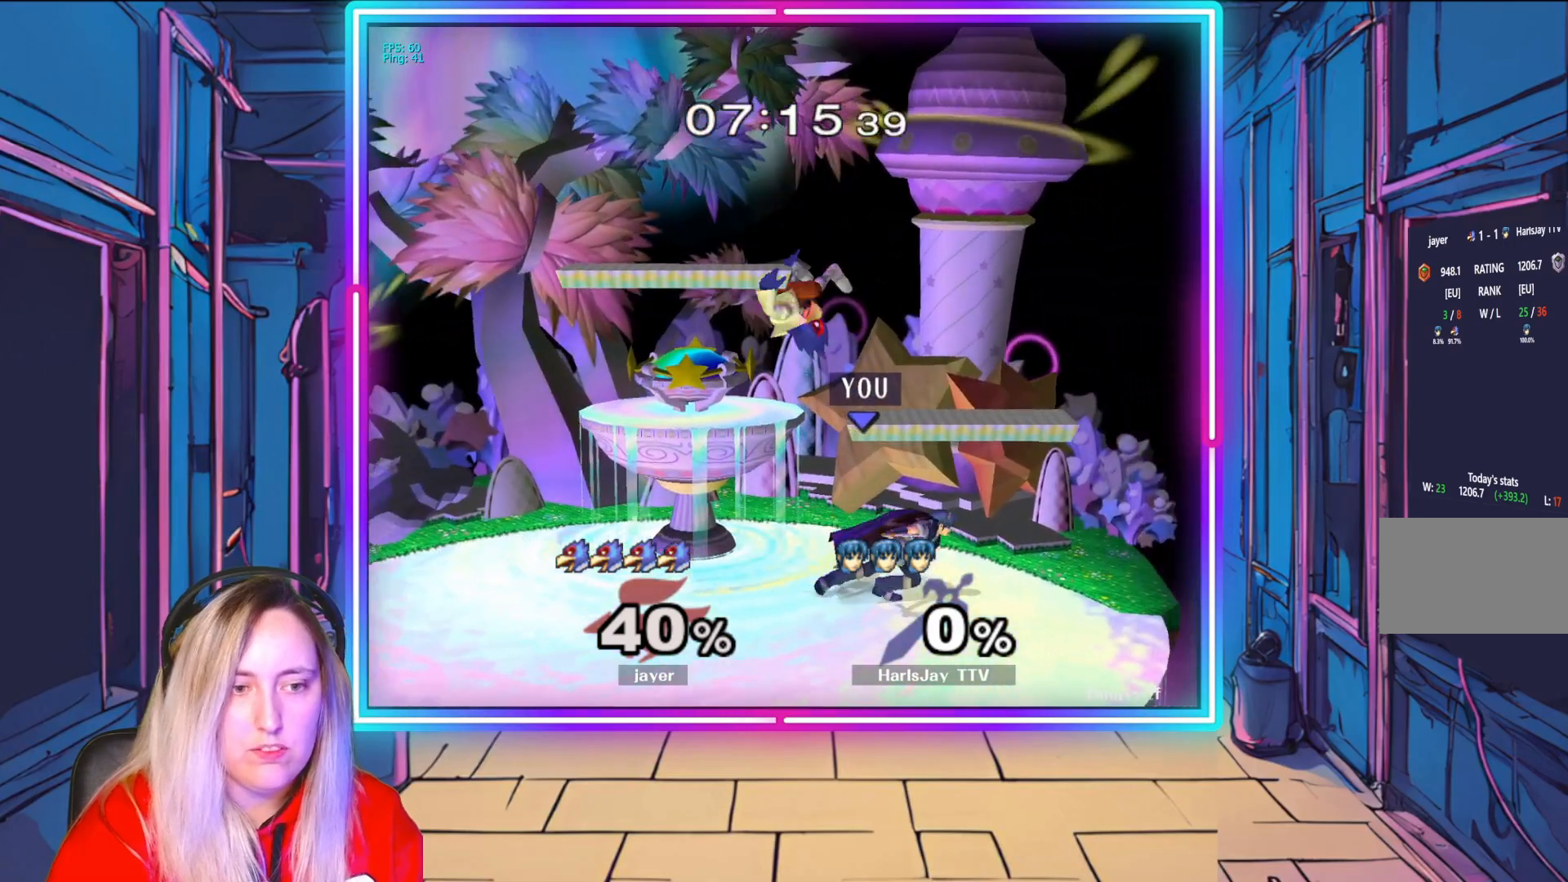
{"buttons": [], "left_stick": "left", "right_stick": "center", "events": [[50, "Y", "down"], [67, "left_stick", "left"], [167, "Y", "up"], [183, "A", "down"], [200, "left_stick", "center"], [267, "Y", "down"], [300, "A", "up"], [317, "left_stick", "left"], [450, "Y", "up"]]}
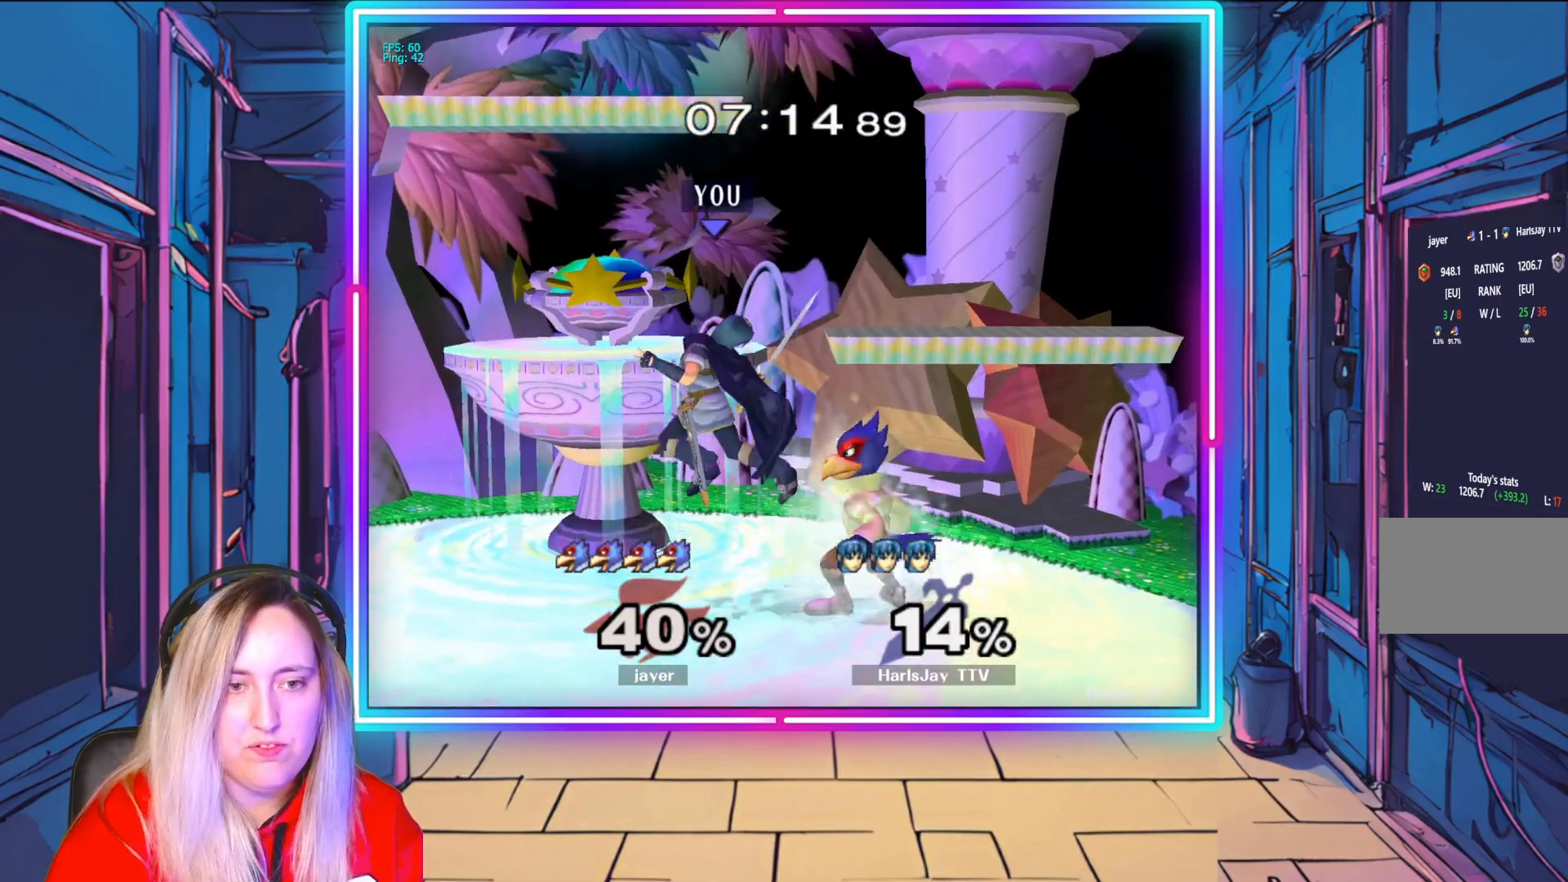
{"buttons": [], "left_stick": "up-left", "right_stick": "center", "events": [[17, "A", "down"], [17, "Y", "down"], [67, "A", "up"], [100, "left_stick", "up-left"], [117, "Y", "up"], [167, "A", "down"], [167, "Y", "down"], [250, "A", "up"], [283, "Y", "up"], [317, "Y", "down"], [350, "A", "down"], [383, "A", "up"], [450, "Y", "up"]]}
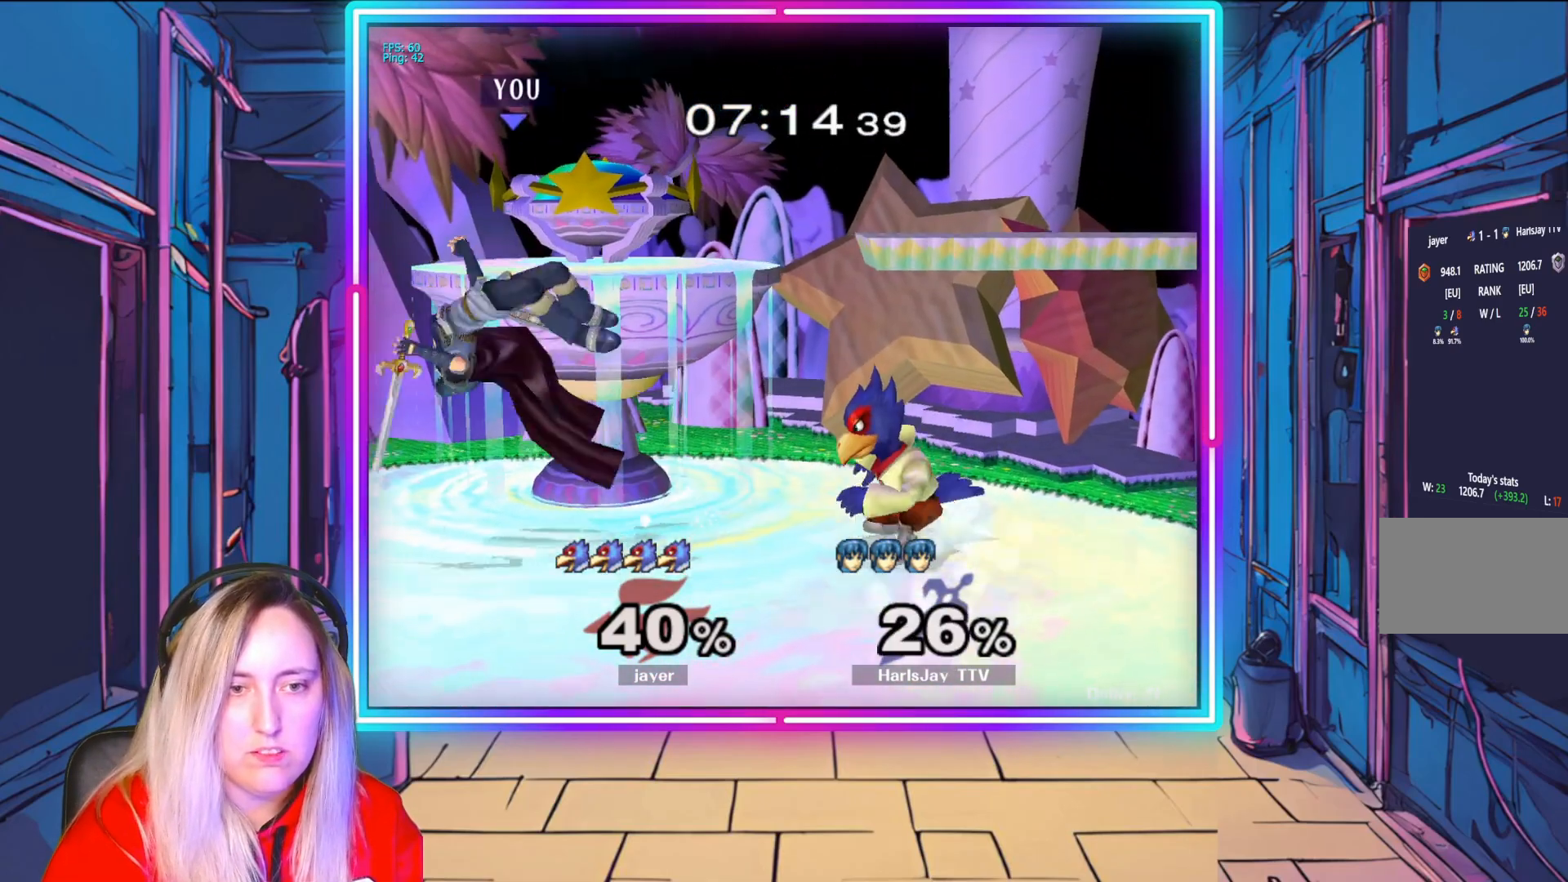
{"buttons": [], "left_stick": "right", "right_stick": "down", "events": [[33, "Y", "down"], [167, "Y", "up"], [233, "left_stick", "center"], [283, "left_stick", "right"], [400, "right_stick", "down-right"], [500, "right_stick", "down"]]}
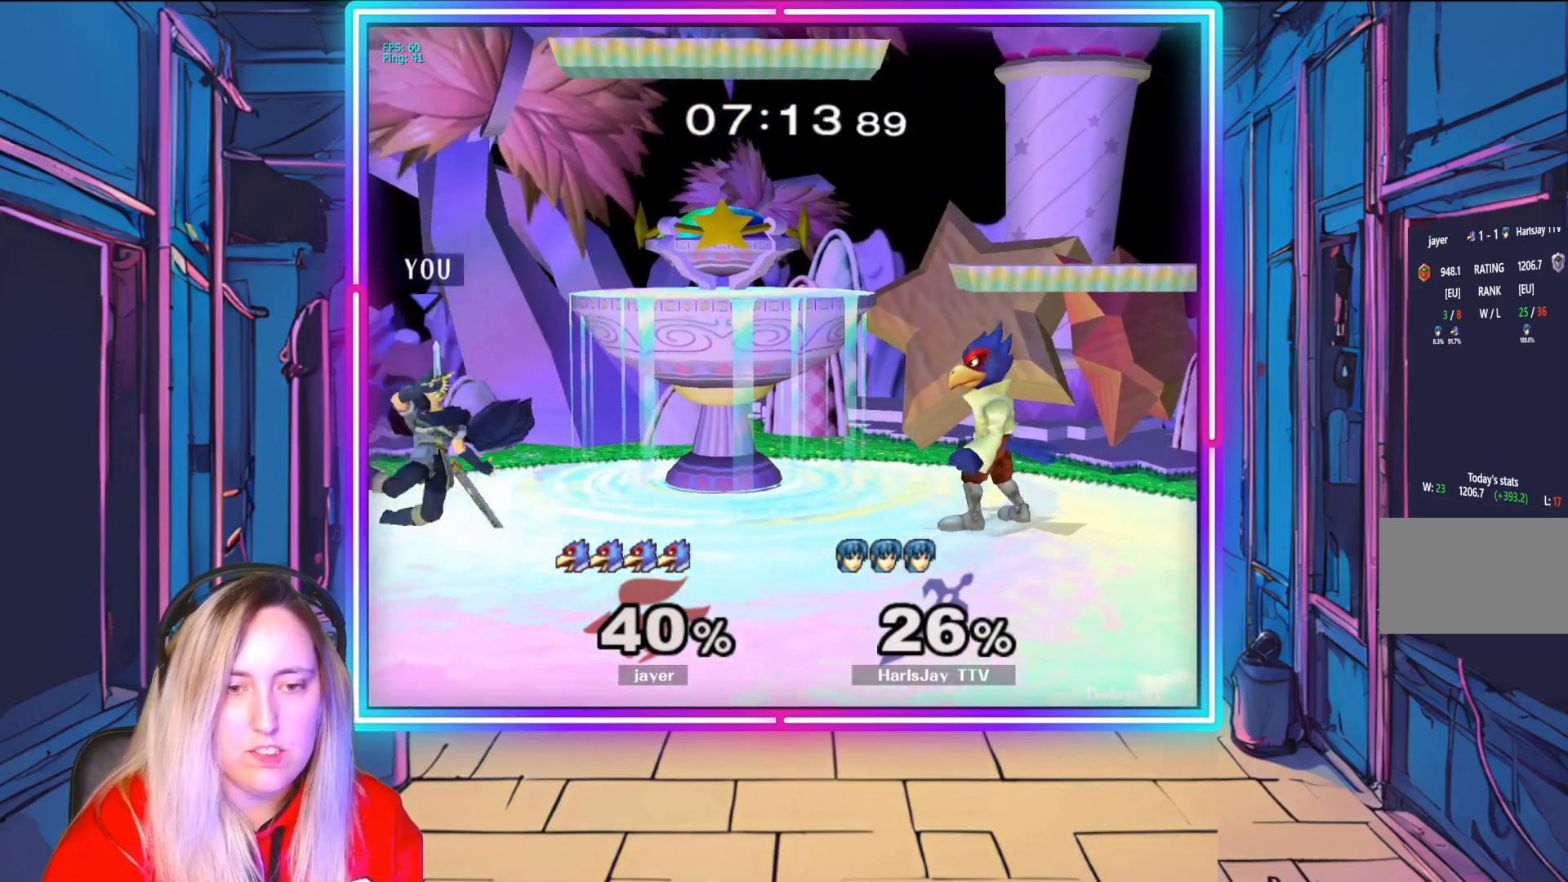
{"buttons": ["A"], "left_stick": "right", "right_stick": "center", "events": [[17, "right_stick", "center"], [117, "A", "down"], [233, "A", "up"], [317, "A", "down"], [417, "A", "up"], [500, "A", "down"]]}
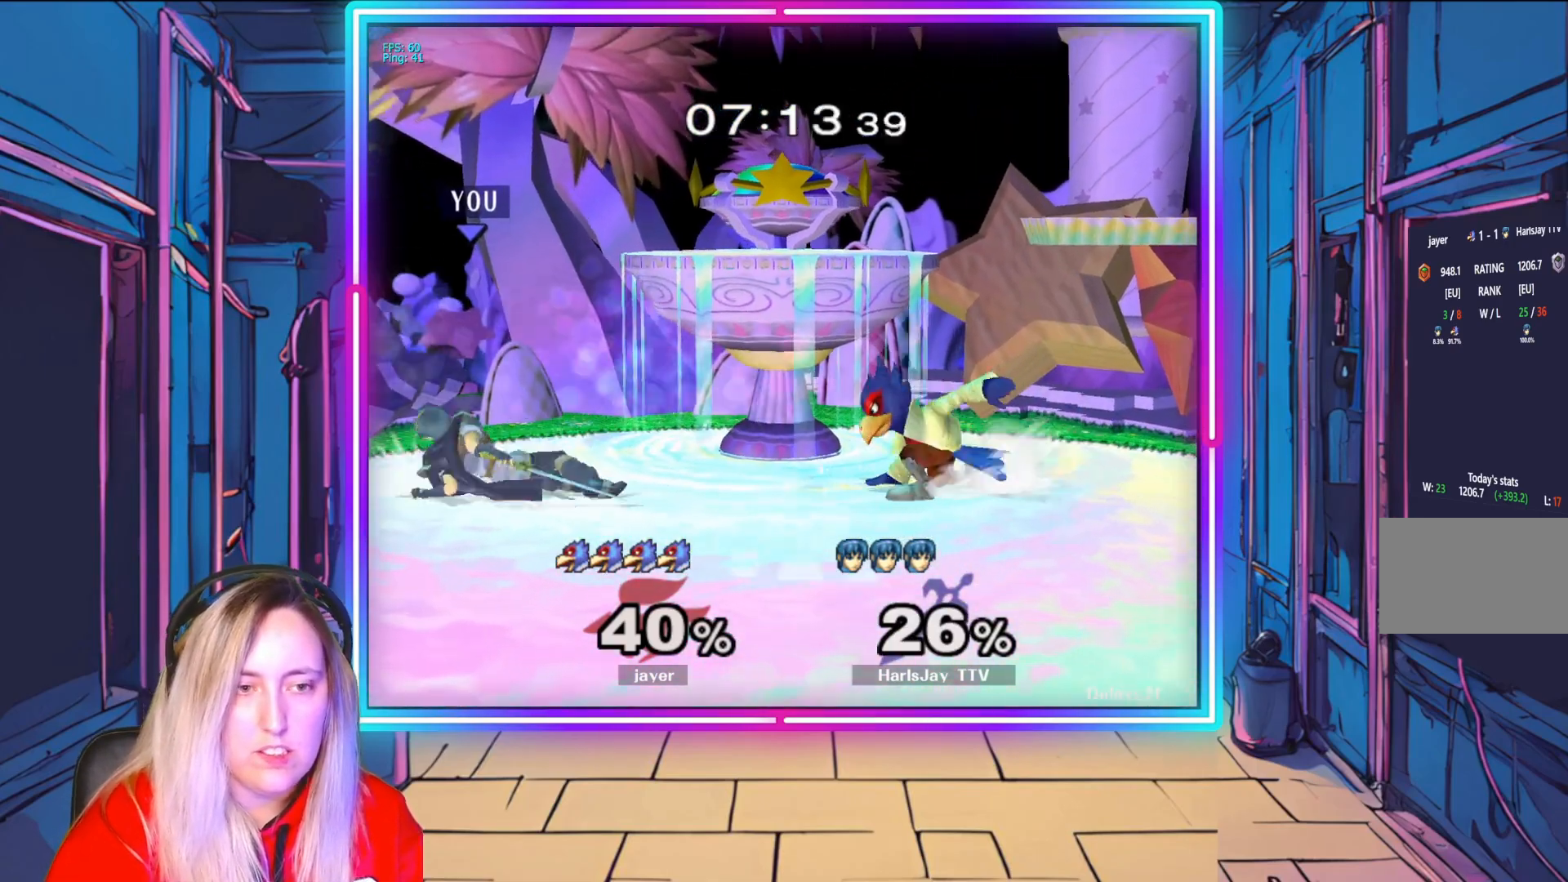
{"buttons": [], "left_stick": "right", "right_stick": "center", "events": [[50, "left_stick", "center"], [133, "A", "up"], [183, "A", "down"], [267, "left_stick", "right"], [317, "A", "up"], [367, "A", "down"], [483, "A", "up"]]}
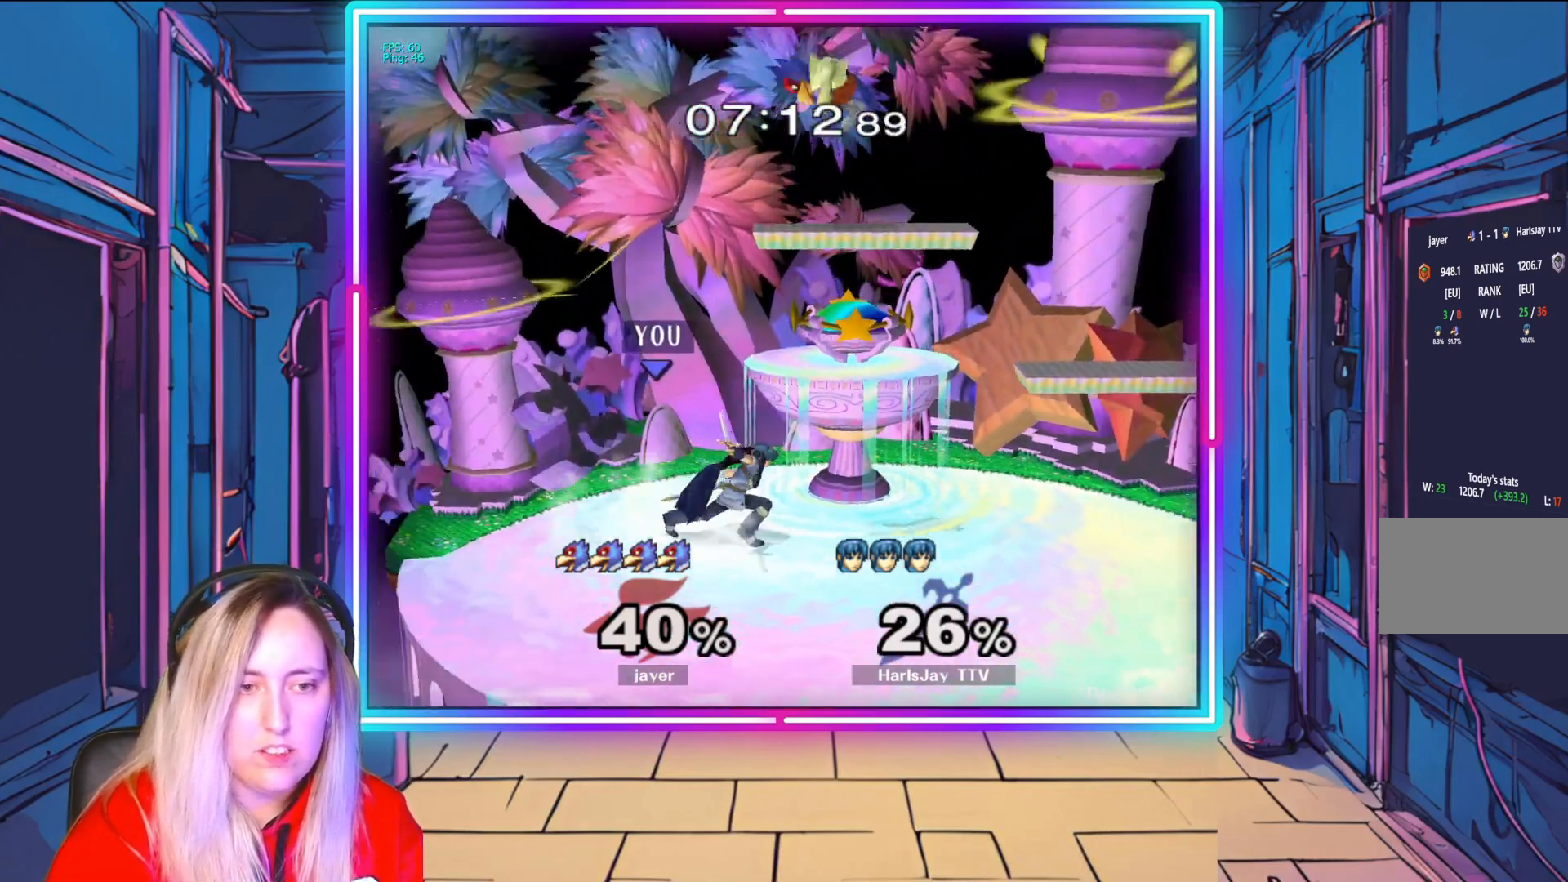
{"buttons": ["R1"], "left_stick": "right", "right_stick": "center", "events": [[33, "left_stick", "center"], [50, "R1", "down"], [217, "left_stick", "right"], [383, "left_stick", "center"], [467, "left_stick", "right"]]}
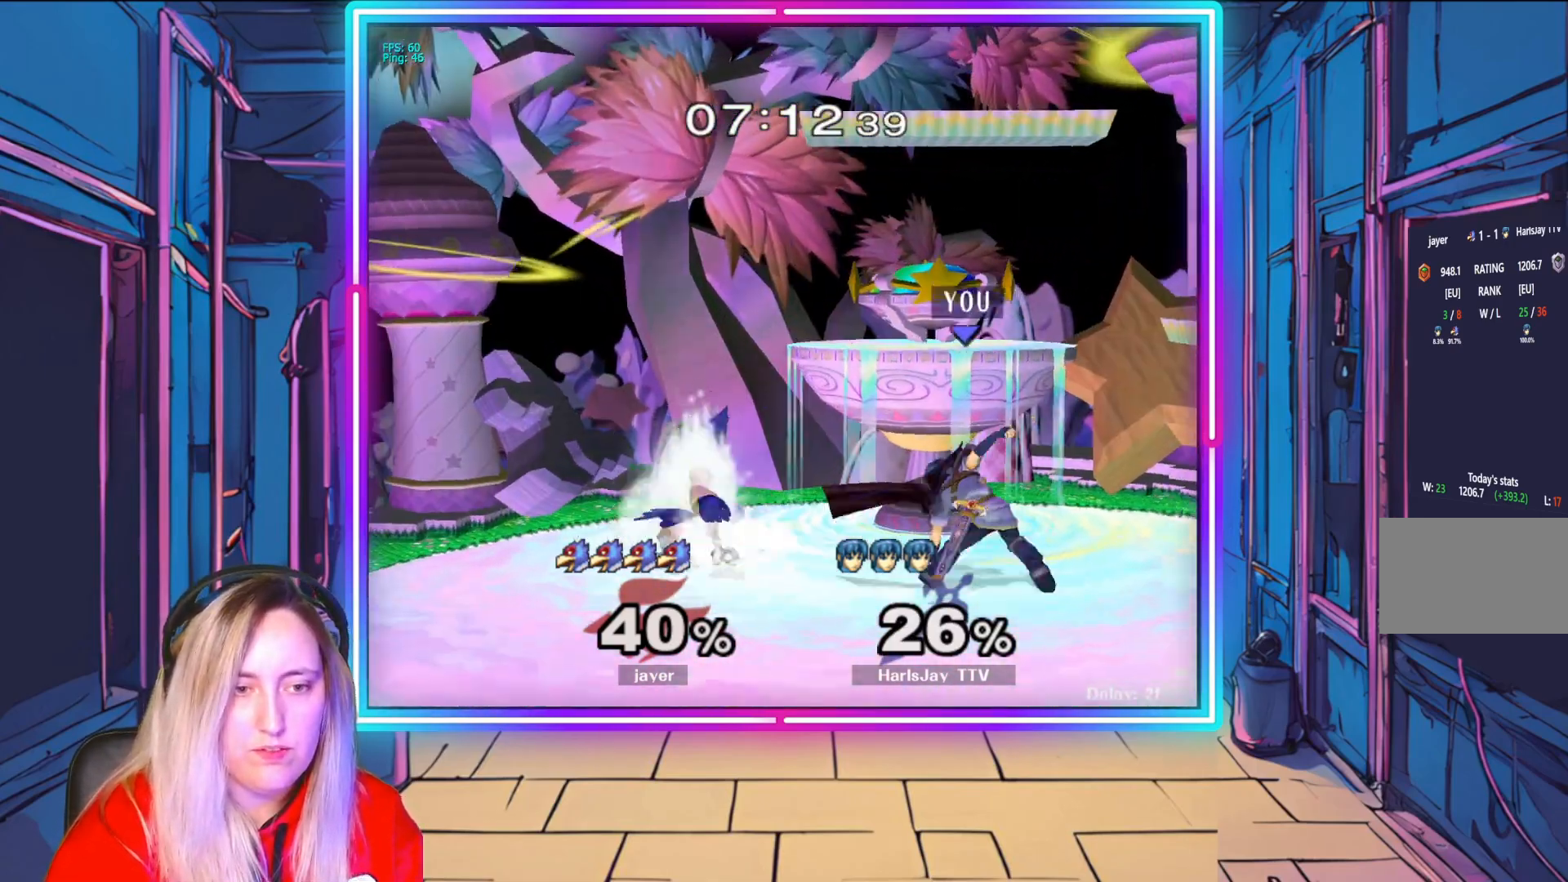
{"buttons": ["A"], "left_stick": "down-left", "right_stick": "center", "events": [[117, "left_stick", "center"], [267, "R1", "up"], [317, "A", "down"], [317, "left_stick", "down-left"], [433, "A", "up"], [483, "A", "down"]]}